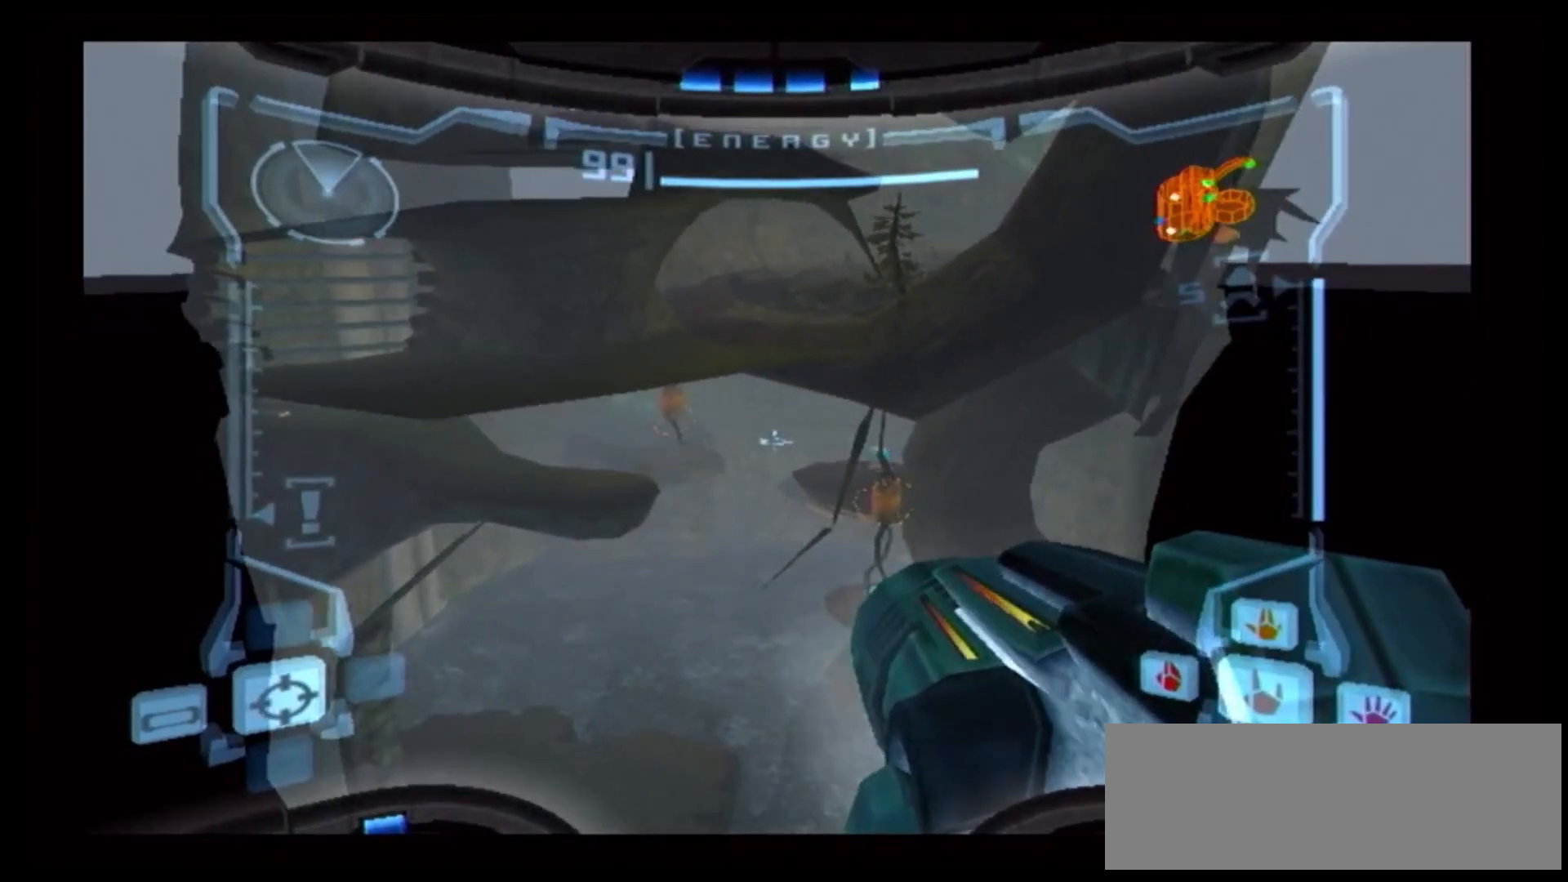
Gameplay with a controller (Nintendo layout); each line is a JSON object with the inputs held at the frame after it (dt_ms = milliseconds from this image to that frame). "events" lists button and stick changes between this image and that frame as [ms after this image, input, new state], when the widget could be followed in between. Not read: L3 R3.
{"dt_ms": 500, "buttons": ["B"], "left_stick": "center", "right_stick": "center"}
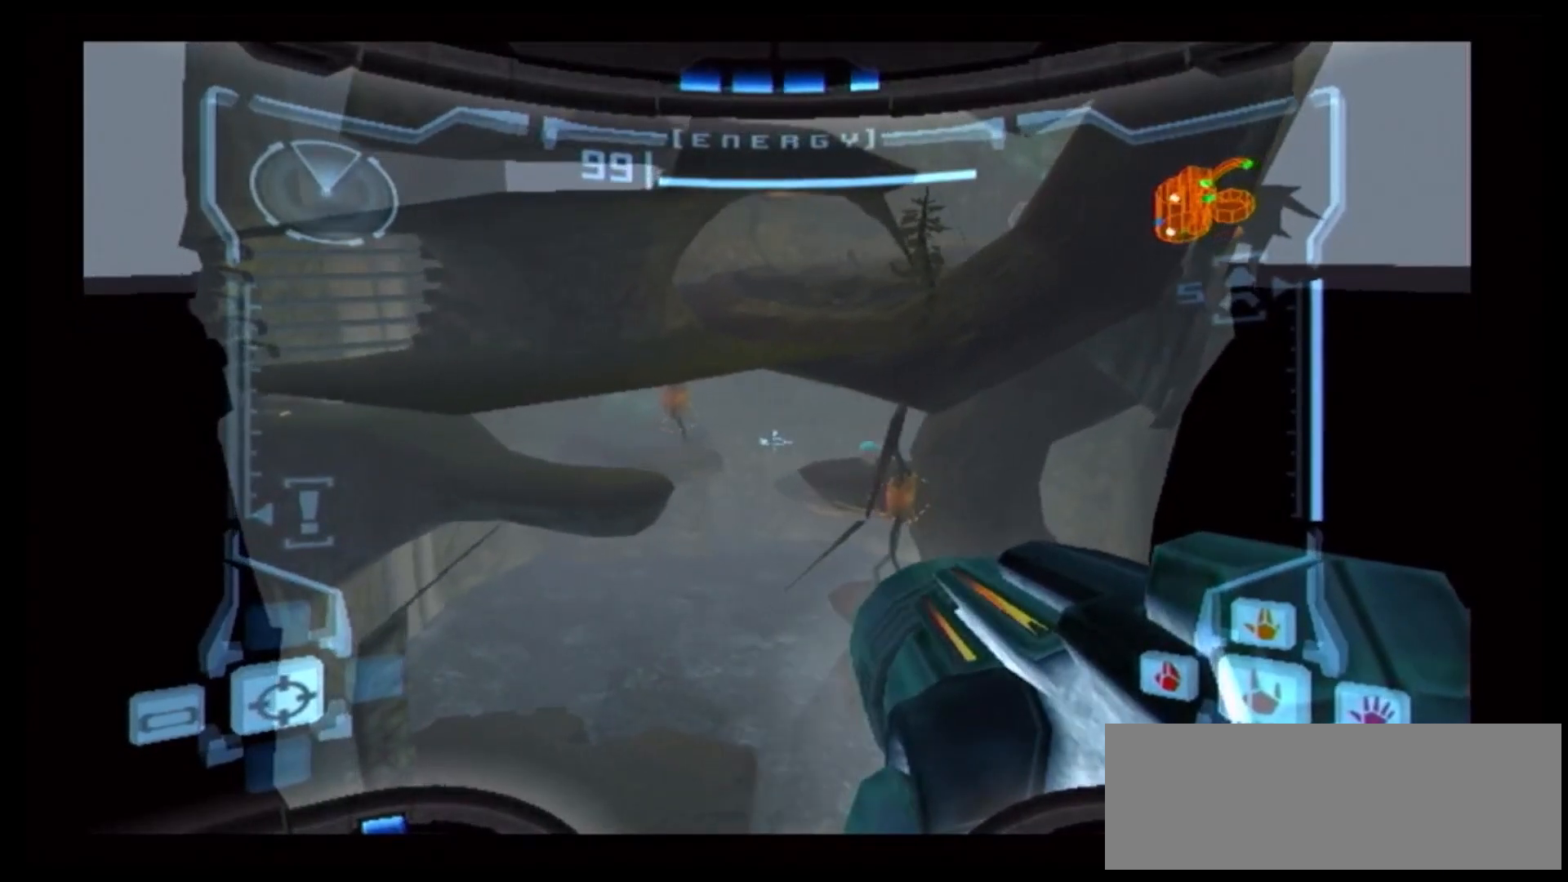
{"dt_ms": 500, "buttons": [], "left_stick": "center", "right_stick": "center", "events": [[433, "B", "up"]]}
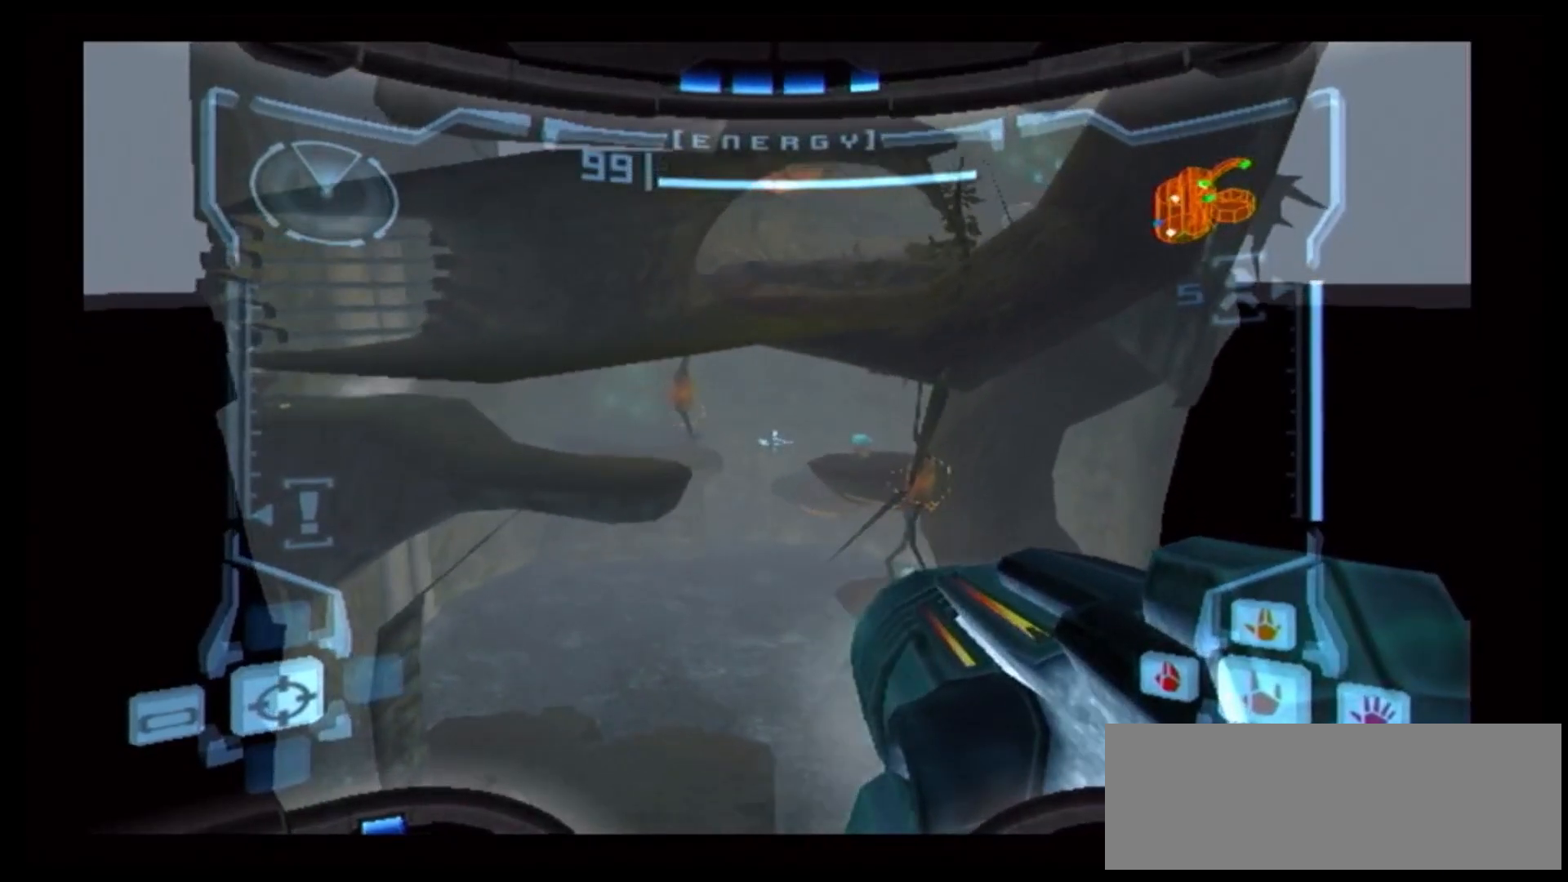
{"dt_ms": 500, "buttons": [], "left_stick": "center", "right_stick": "center", "events": [[183, "A", "down"], [200, "B", "down"], [233, "Y", "down"], [250, "A", "up"], [267, "B", "up"], [317, "left_stick", "down"], [333, "Y", "up"], [400, "left_stick", "center"]]}
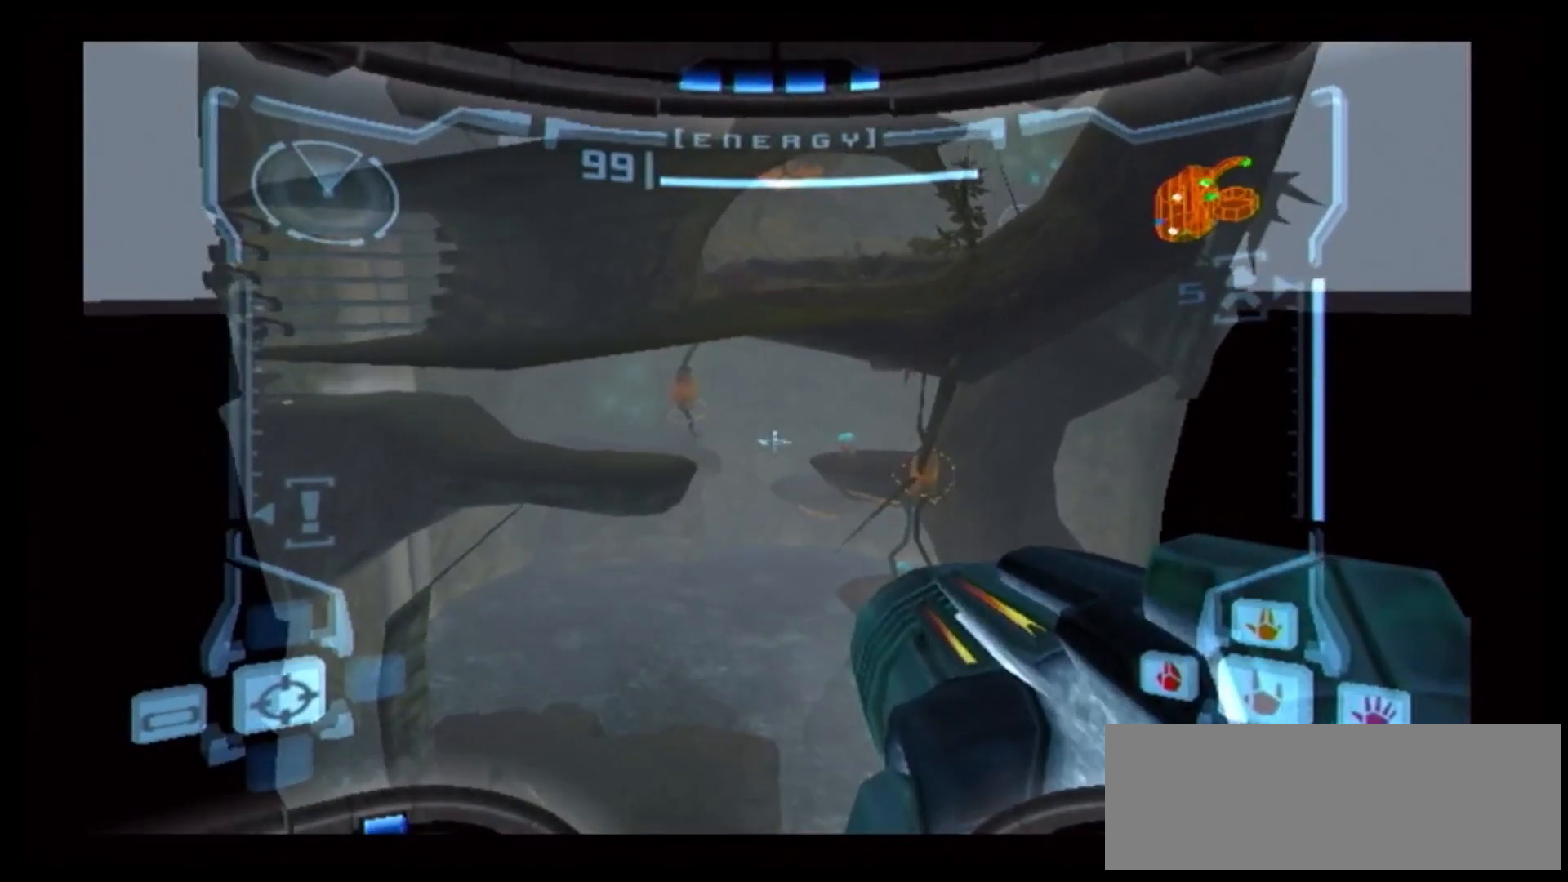
{"dt_ms": 500, "buttons": ["B", "Y"], "left_stick": "center", "right_stick": "center", "events": [[133, "left_stick", "right"], [250, "B", "down"], [267, "left_stick", "center"], [367, "Y", "down"]]}
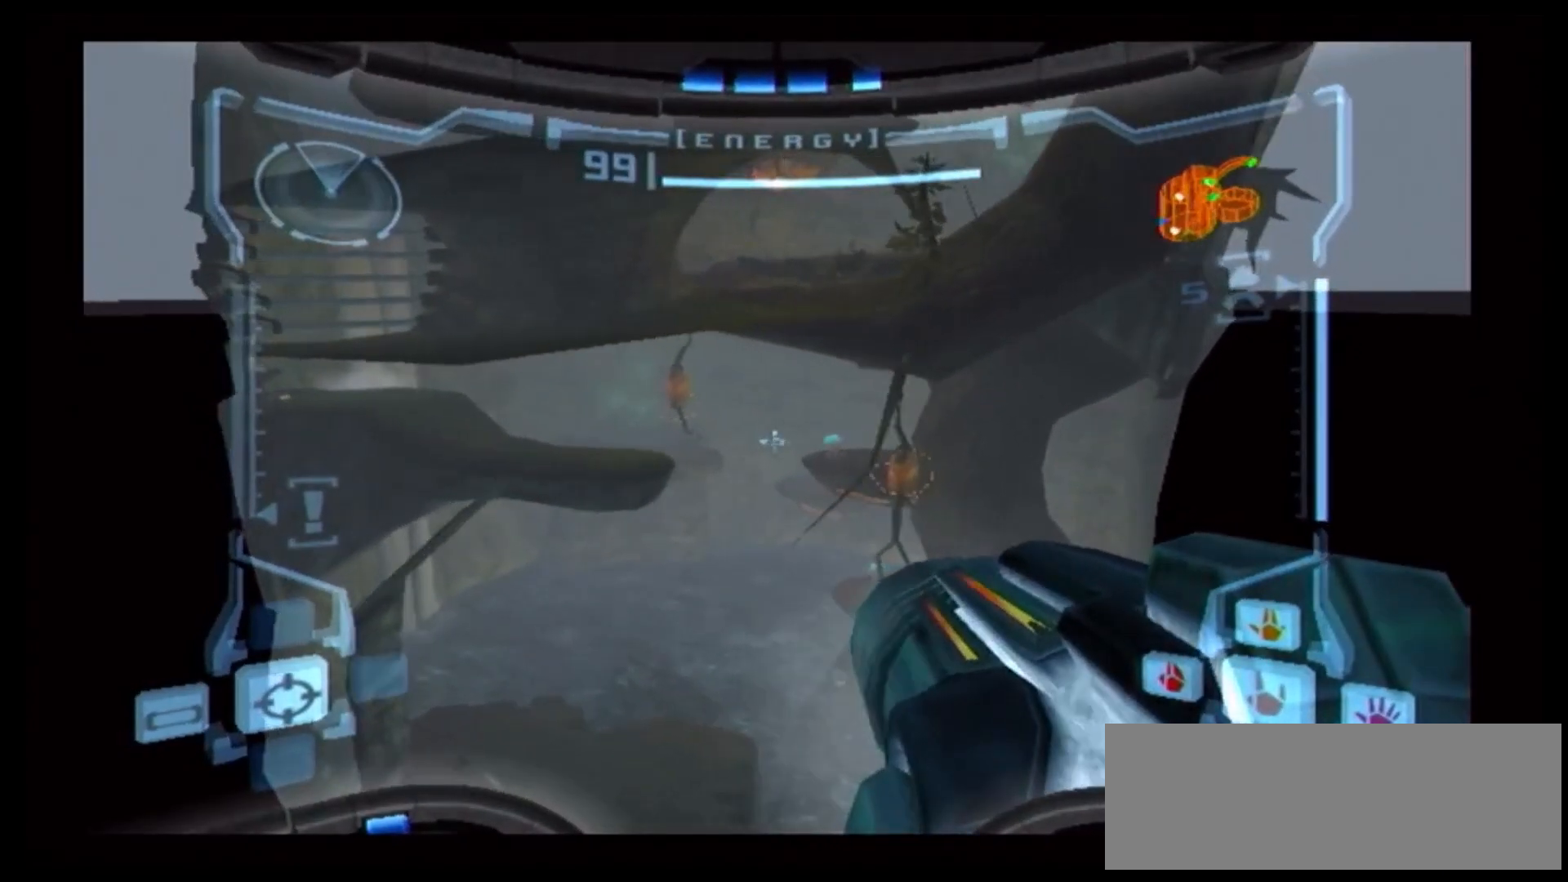
{"dt_ms": 500, "buttons": ["B"], "left_stick": "center", "right_stick": "center", "events": [[167, "B", "up"], [250, "Y", "up"], [350, "left_stick", "left"], [400, "B", "down"], [433, "left_stick", "center"]]}
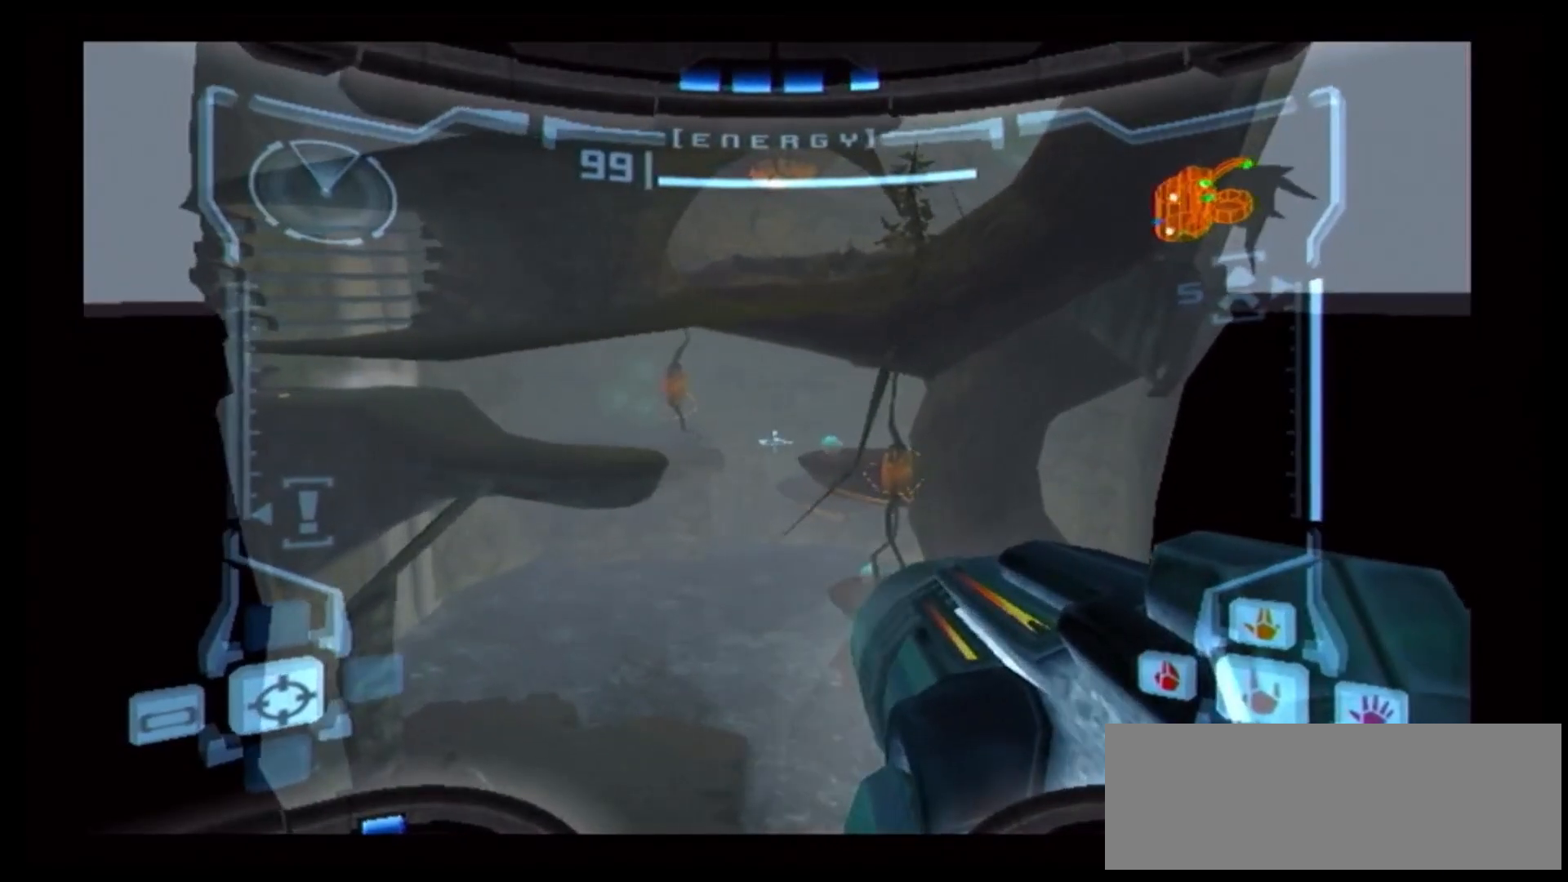
{"dt_ms": 500, "buttons": ["B"], "left_stick": "center", "right_stick": "center", "events": []}
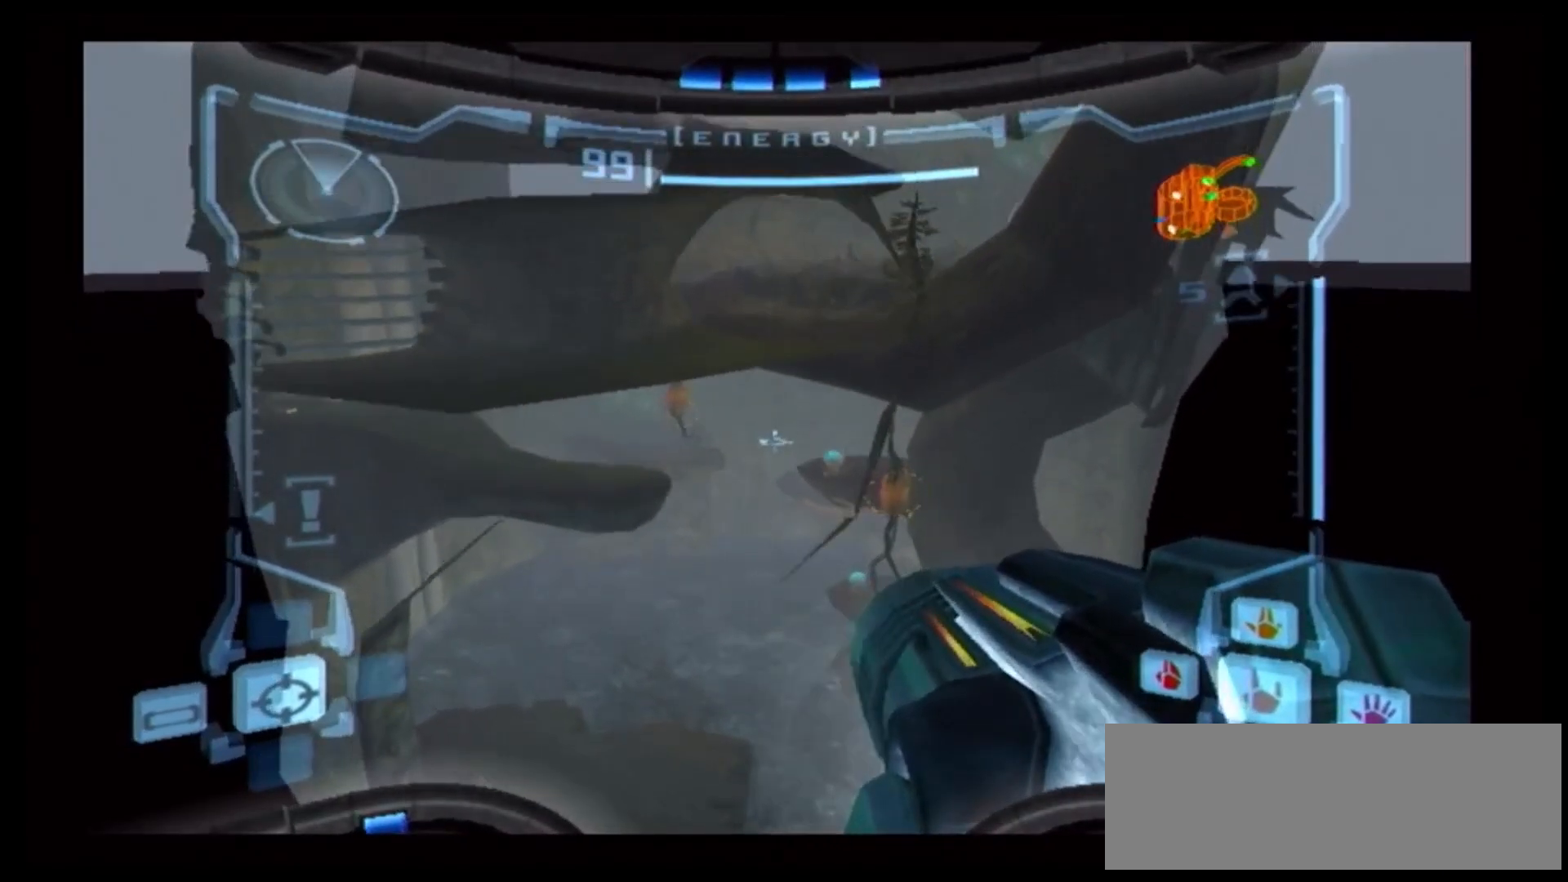
{"dt_ms": 500, "buttons": ["B"], "left_stick": "center", "right_stick": "center", "events": []}
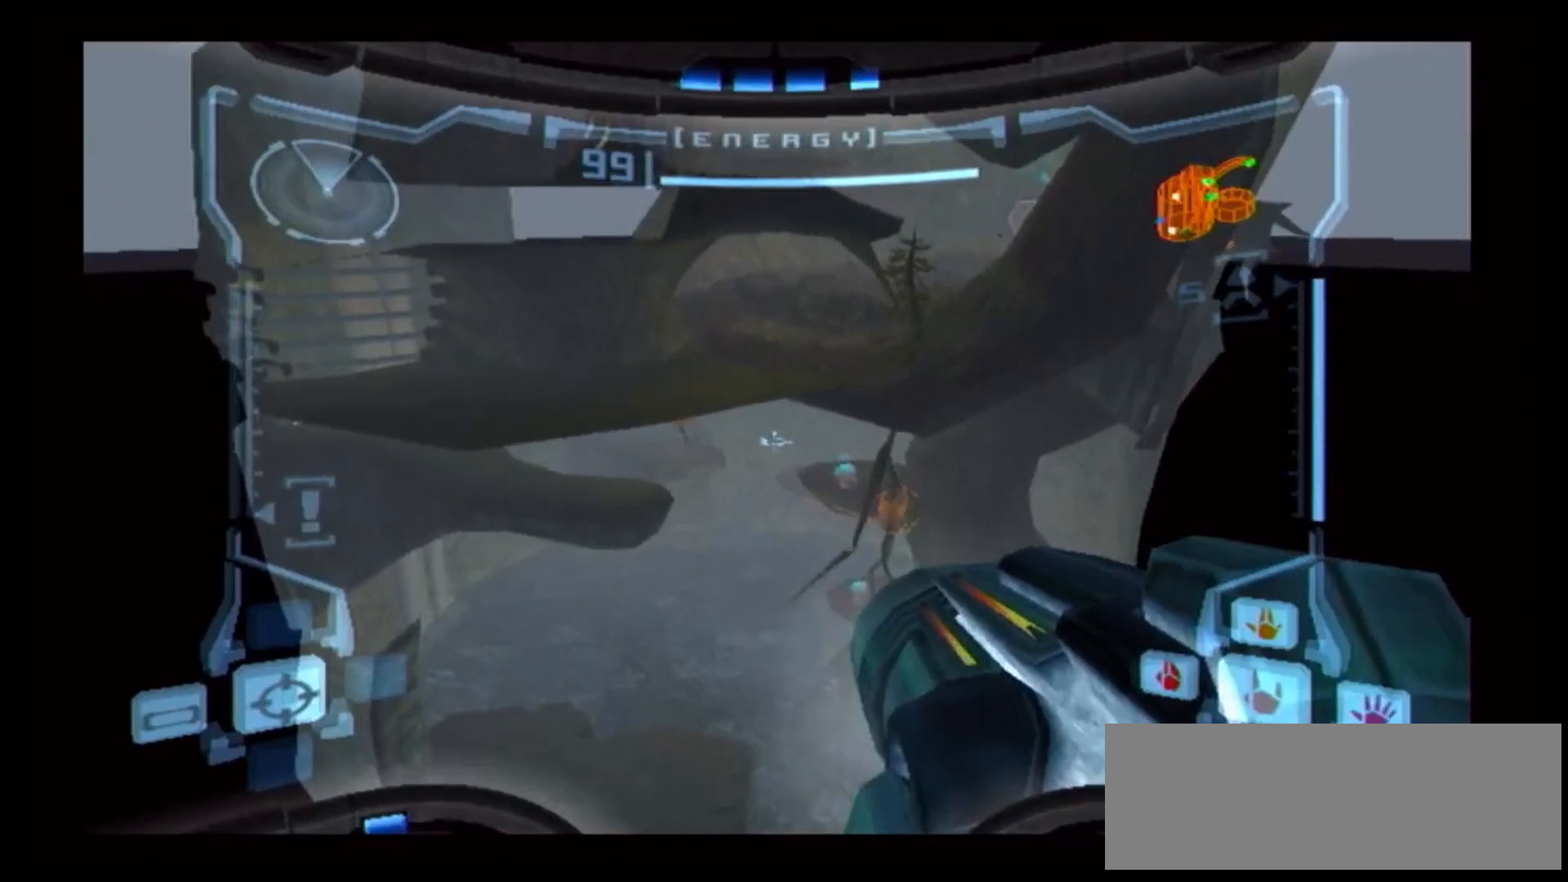
{"dt_ms": 500, "buttons": [], "left_stick": "left", "right_stick": "center", "events": [[133, "left_stick", "right"], [167, "Y", "down"], [267, "B", "up"], [267, "Y", "up"], [267, "left_stick", "center"], [483, "left_stick", "left"]]}
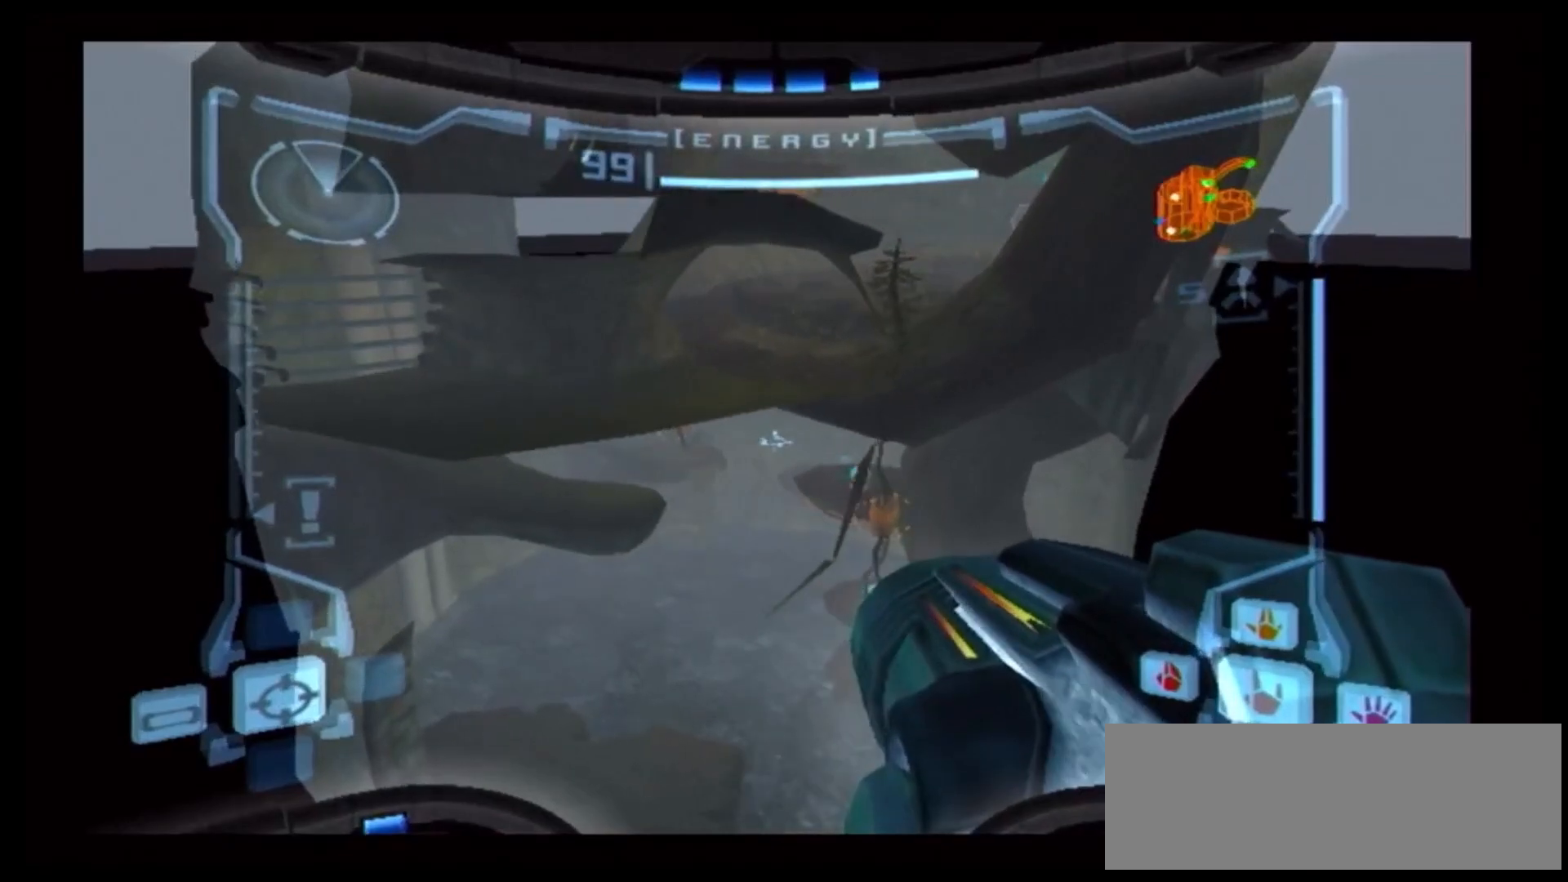
{"dt_ms": 500, "buttons": ["B"], "left_stick": "center", "right_stick": "center"}
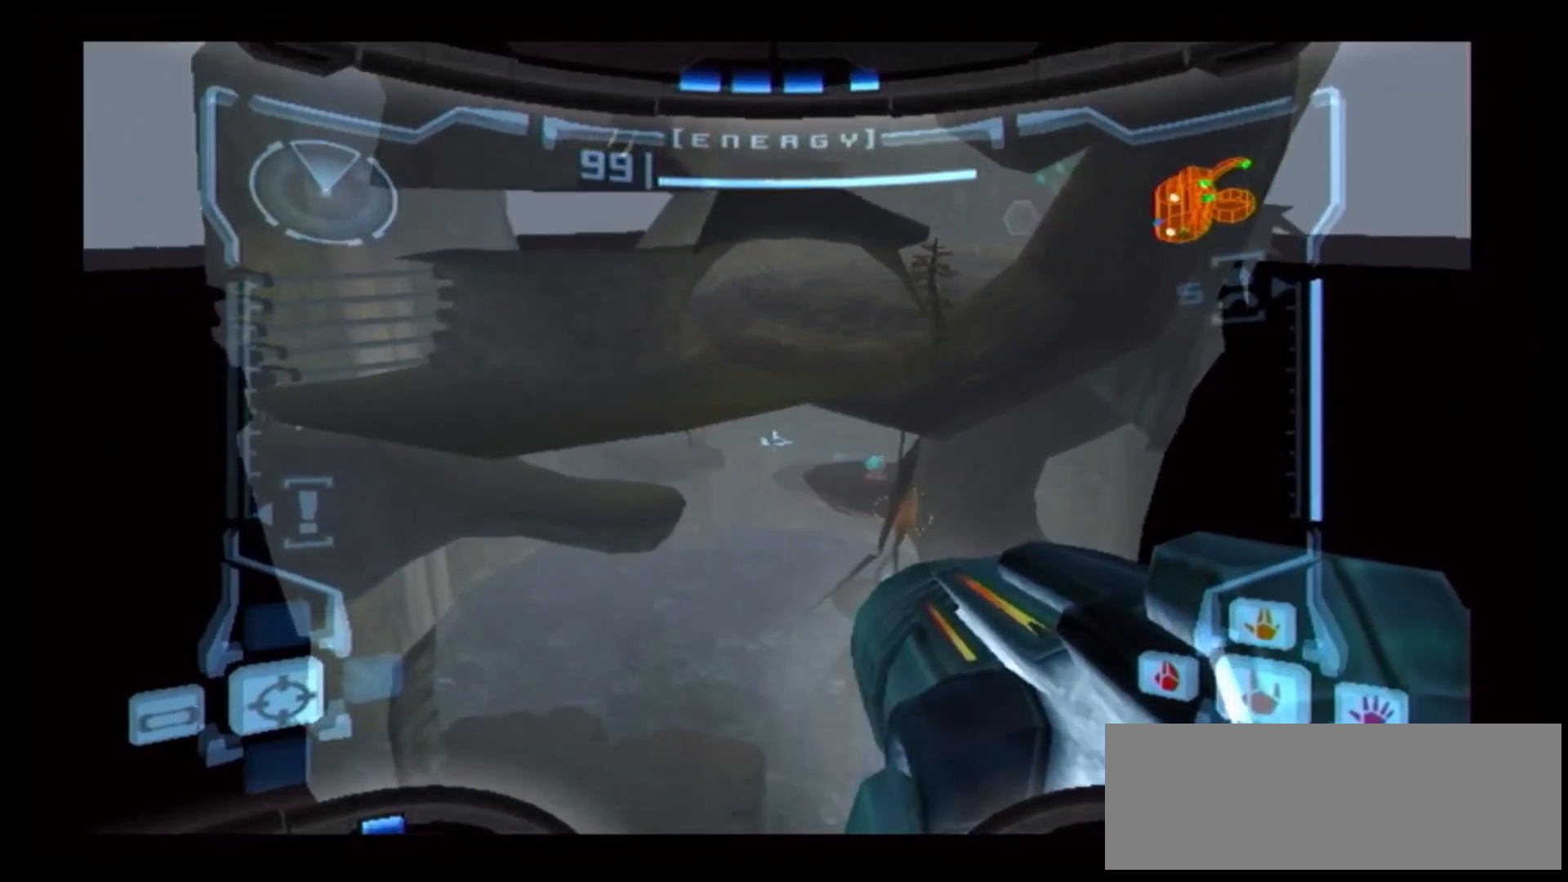
{"dt_ms": 500, "buttons": ["B"], "left_stick": "center", "right_stick": "center", "events": [[50, "B", "up"], [167, "left_stick", "right"], [200, "B", "down"], [283, "left_stick", "center"]]}
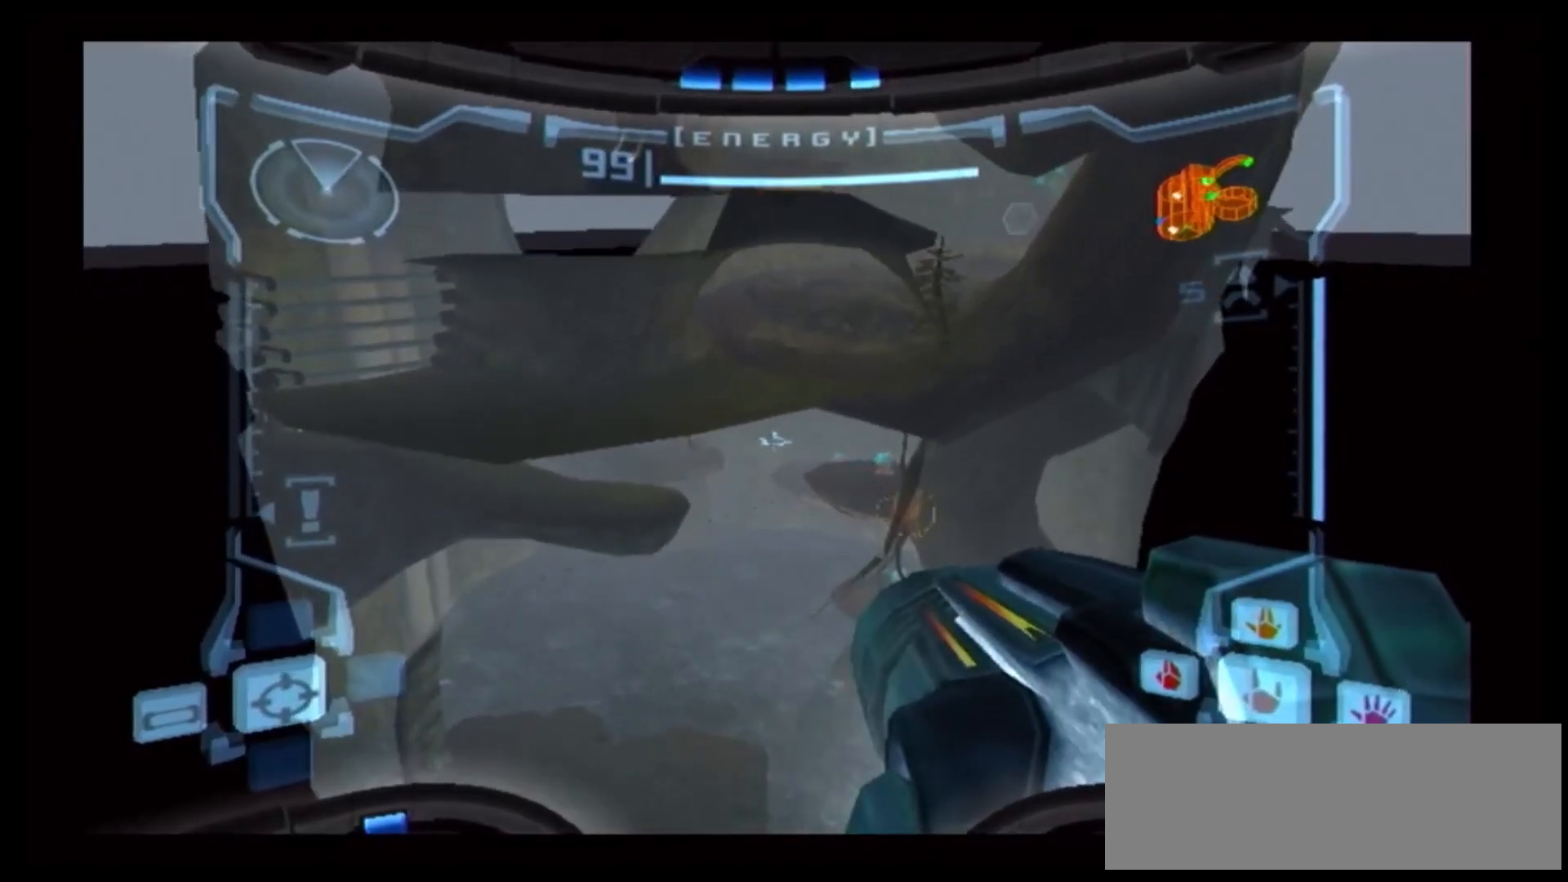
{"dt_ms": 500, "buttons": ["B"], "left_stick": "center", "right_stick": "center"}
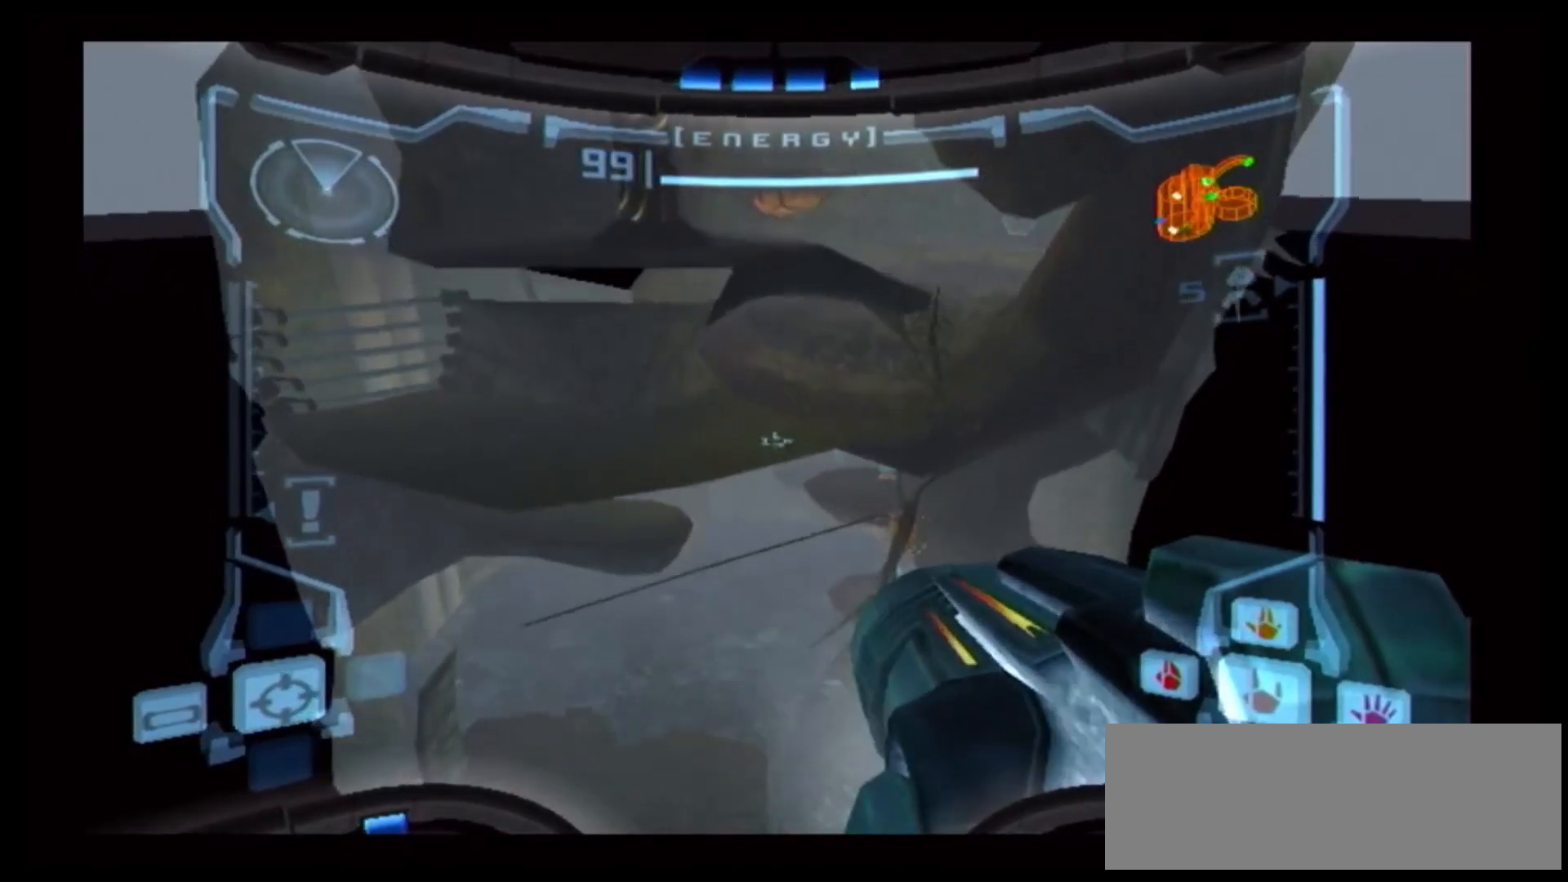
{"dt_ms": 500, "buttons": ["B"], "left_stick": "center", "right_stick": "center", "events": []}
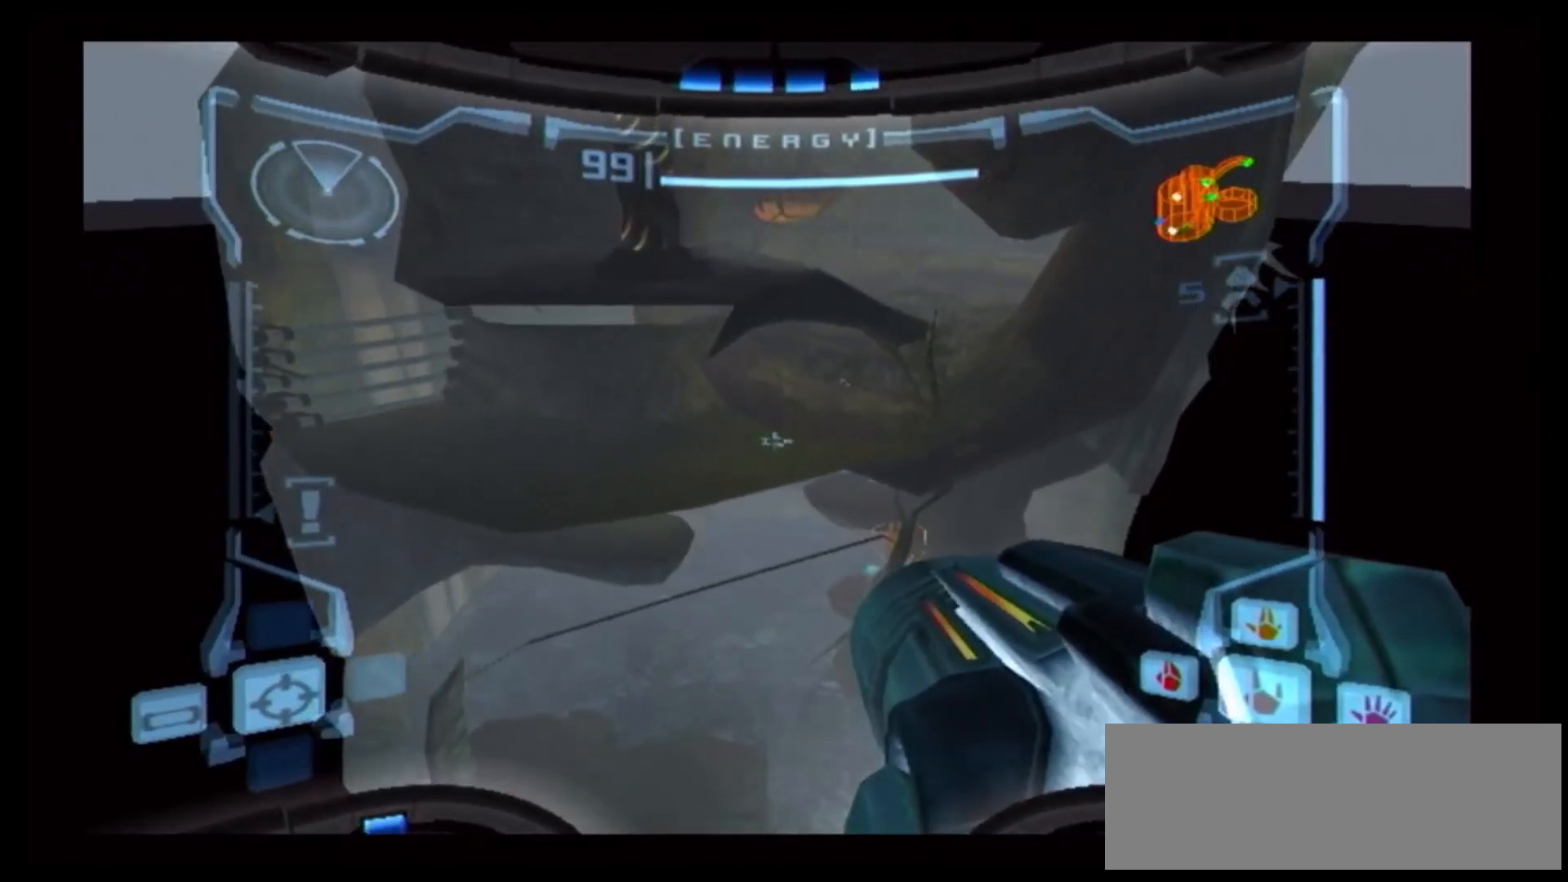
{"dt_ms": 500, "buttons": [], "left_stick": "center", "right_stick": "center", "events": [[167, "left_stick", "left"], [267, "B", "up"], [300, "left_stick", "center"]]}
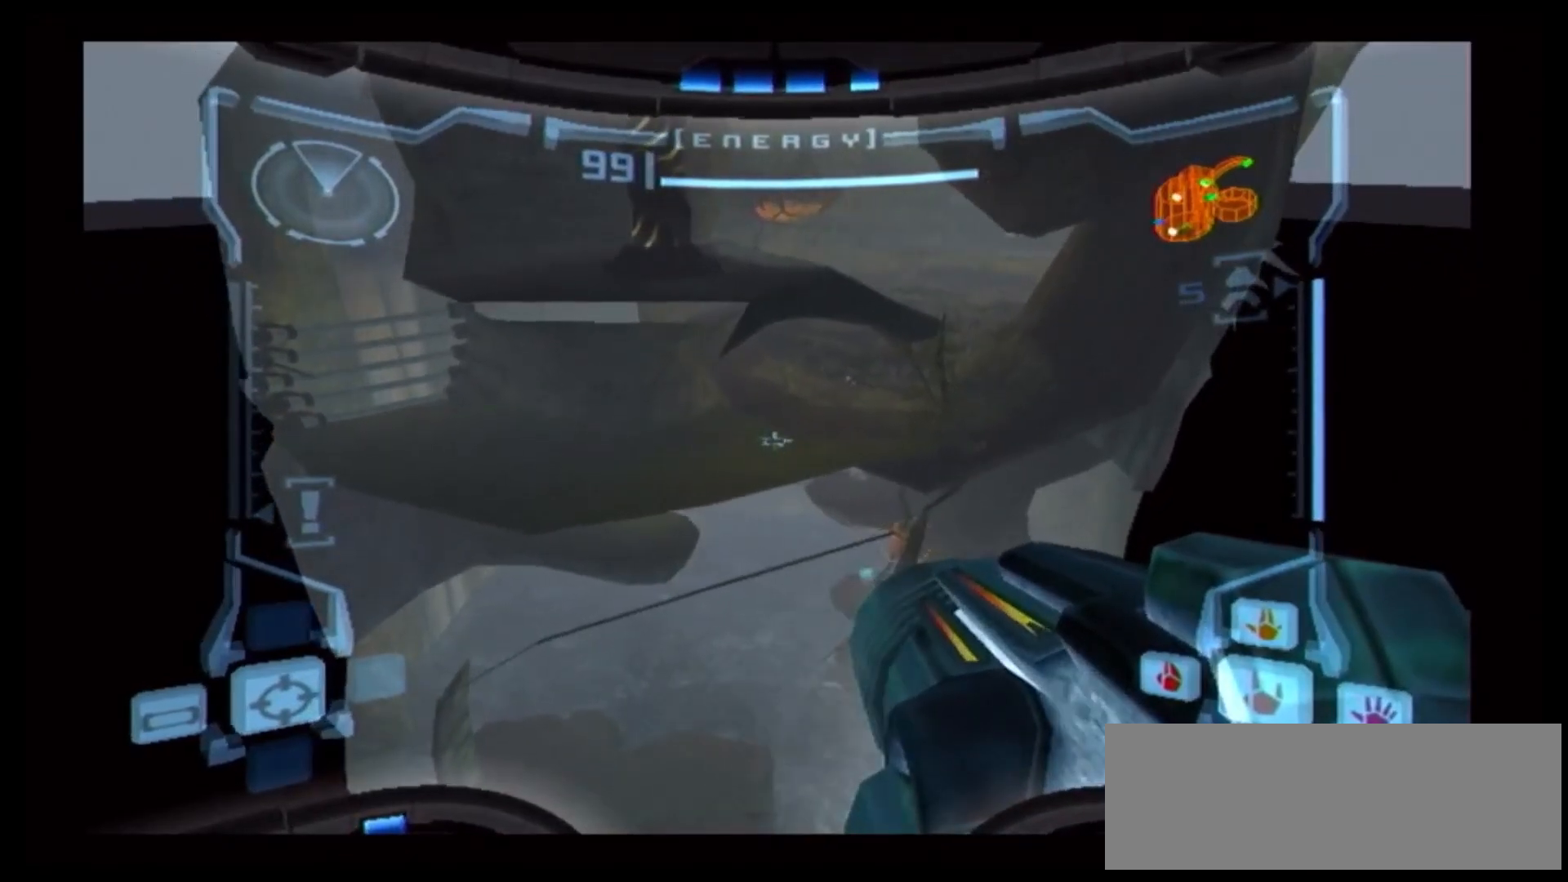
{"dt_ms": 500, "buttons": [], "left_stick": "center", "right_stick": "center", "events": [[117, "left_stick", "right"], [167, "B", "down"], [183, "Y", "down"], [467, "B", "up"], [500, "Y", "up"], [500, "left_stick", "center"]]}
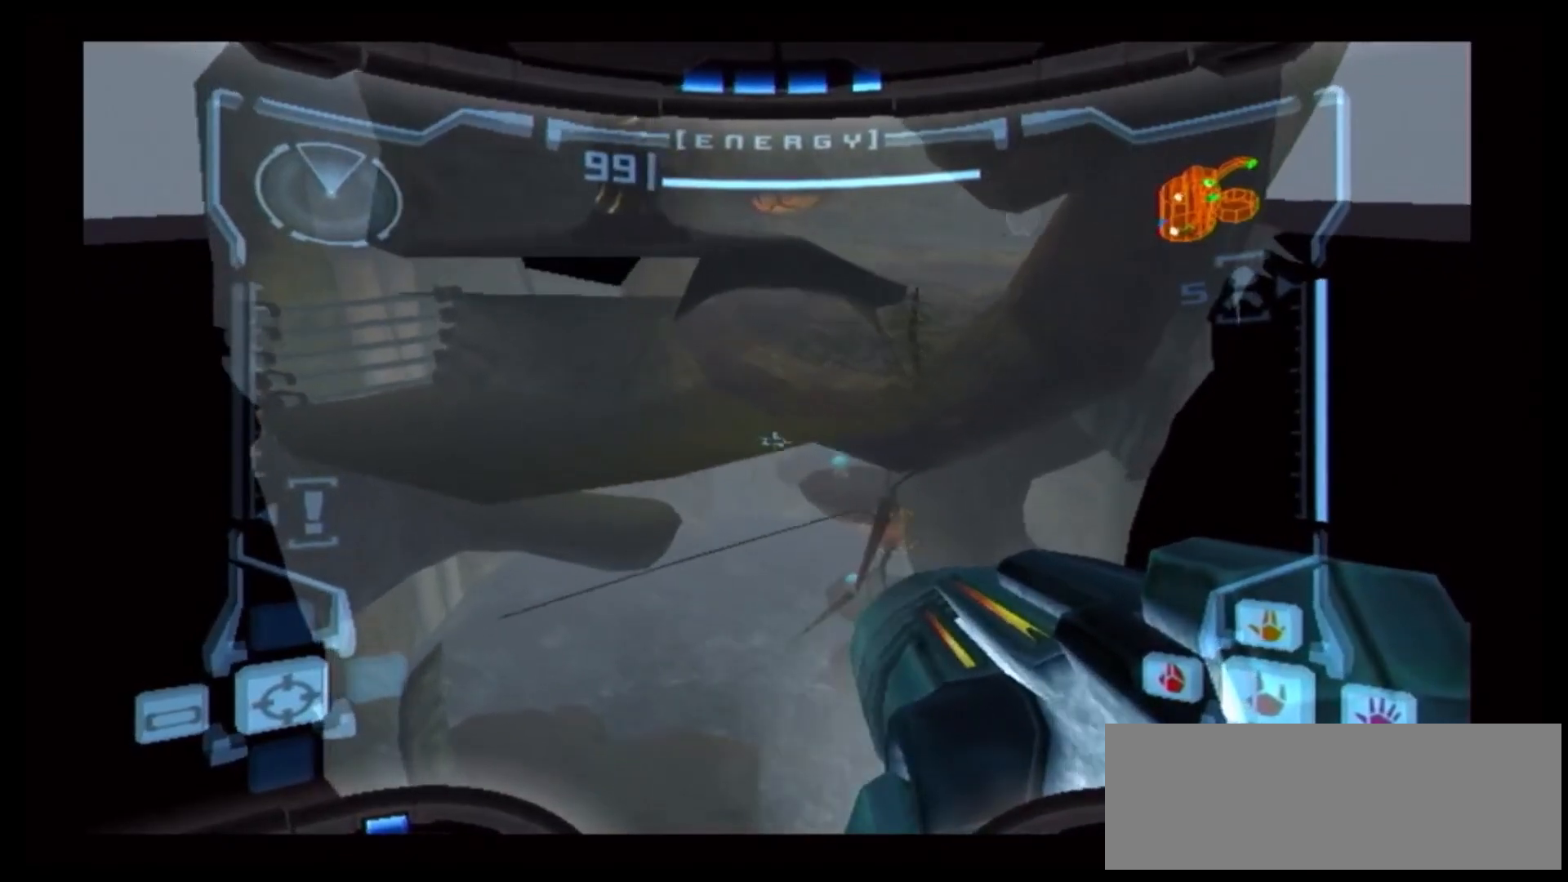
{"dt_ms": 500, "buttons": [], "left_stick": "right", "right_stick": "center"}
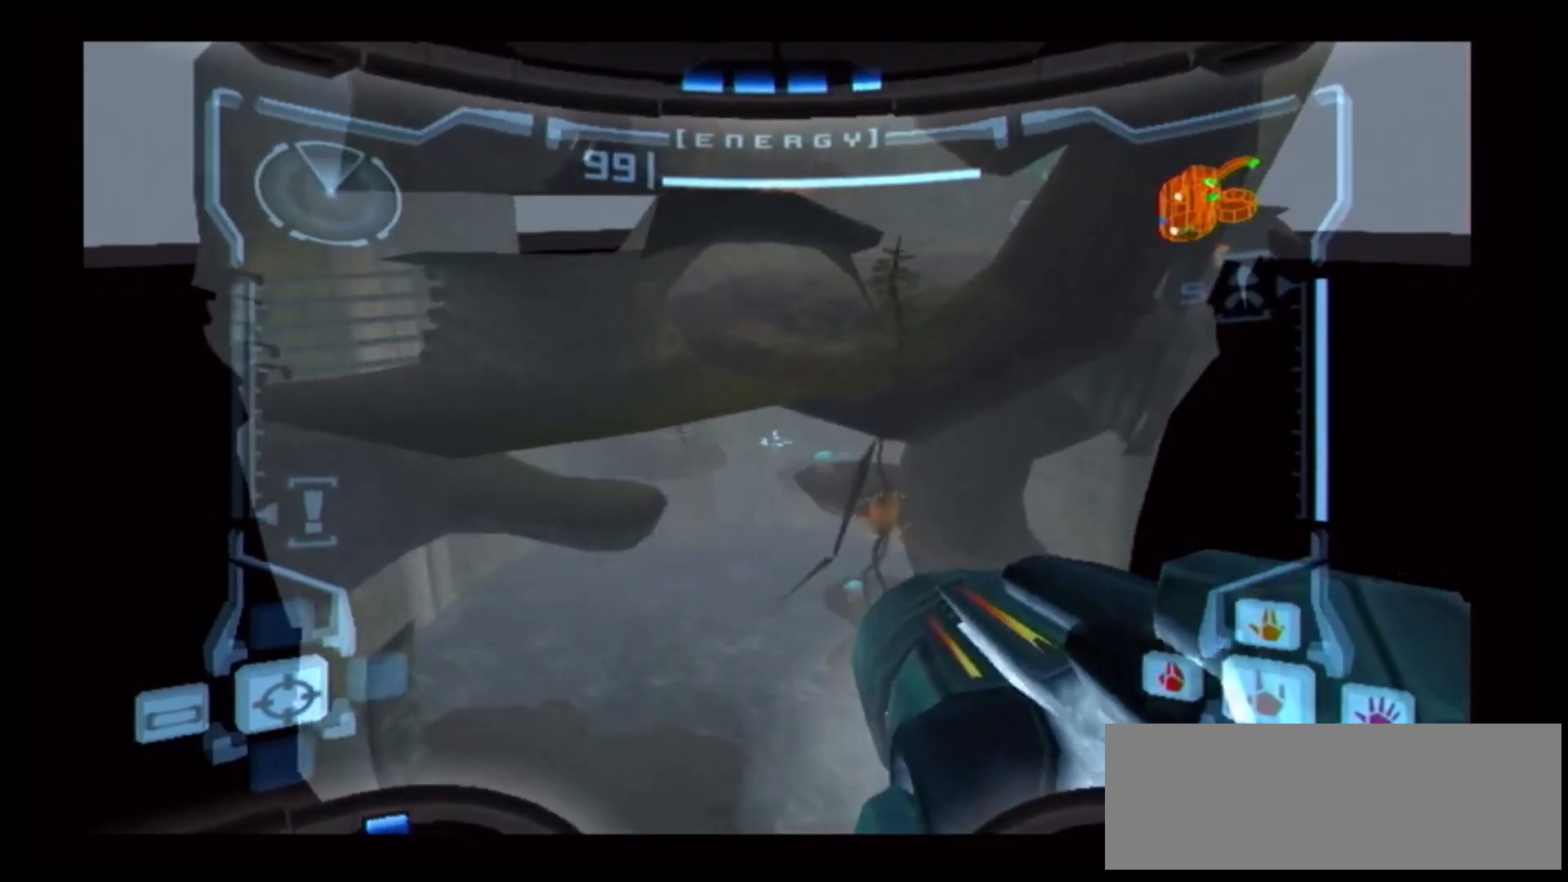
{"dt_ms": 500, "buttons": ["B"], "left_stick": "center", "right_stick": "center", "events": [[17, "left_stick", "center"], [217, "left_stick", "left"], [350, "B", "down"], [450, "left_stick", "center"]]}
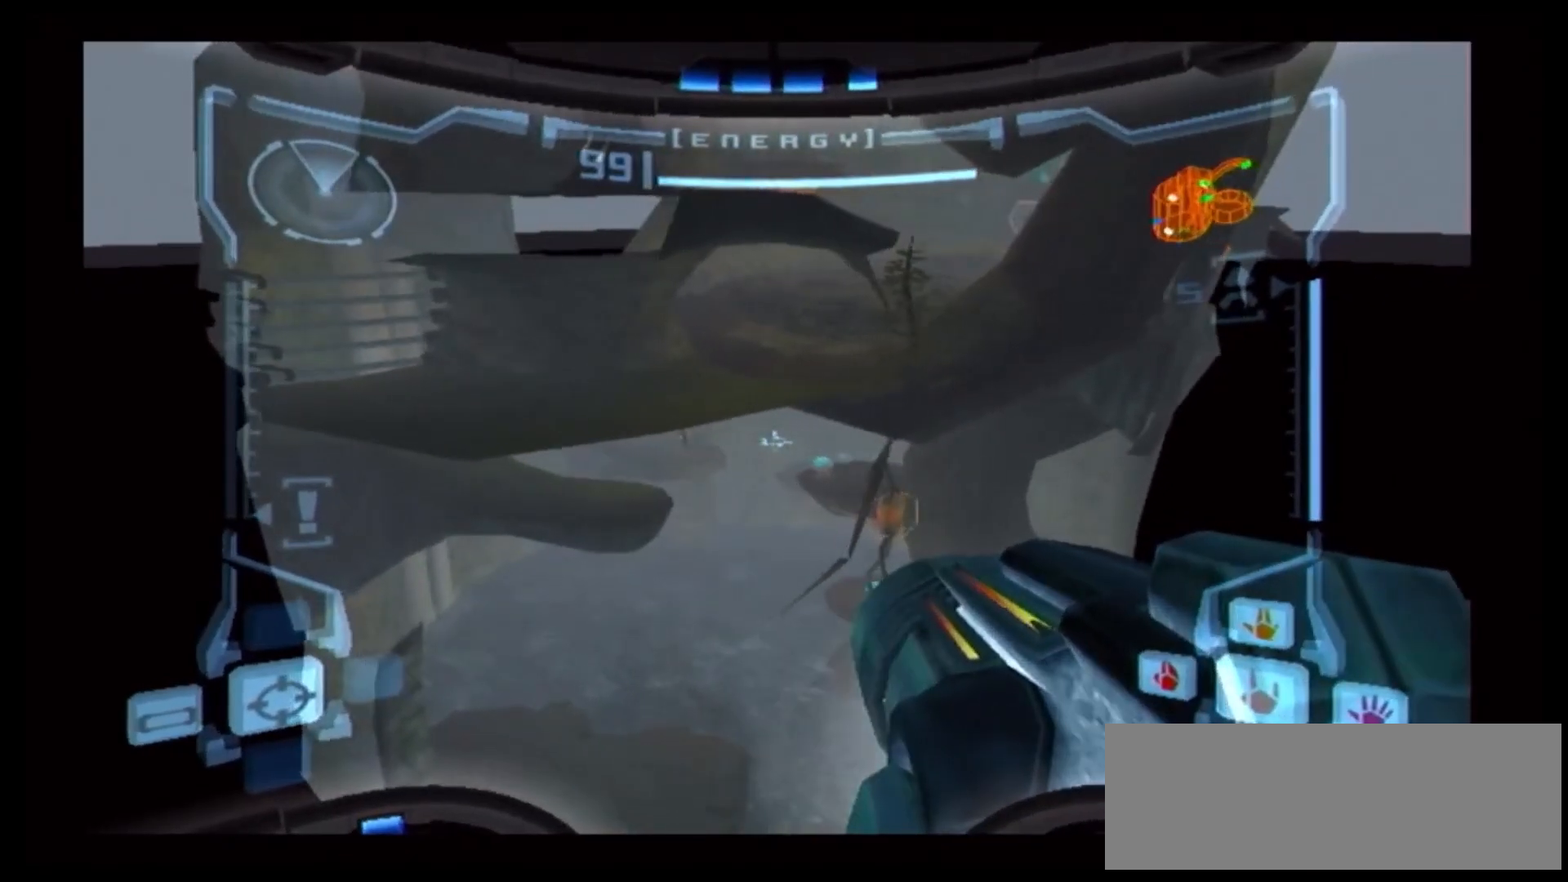
{"dt_ms": 500, "buttons": [], "left_stick": "center", "right_stick": "center", "events": [[300, "Y", "down"], [400, "B", "up"], [400, "Y", "up"]]}
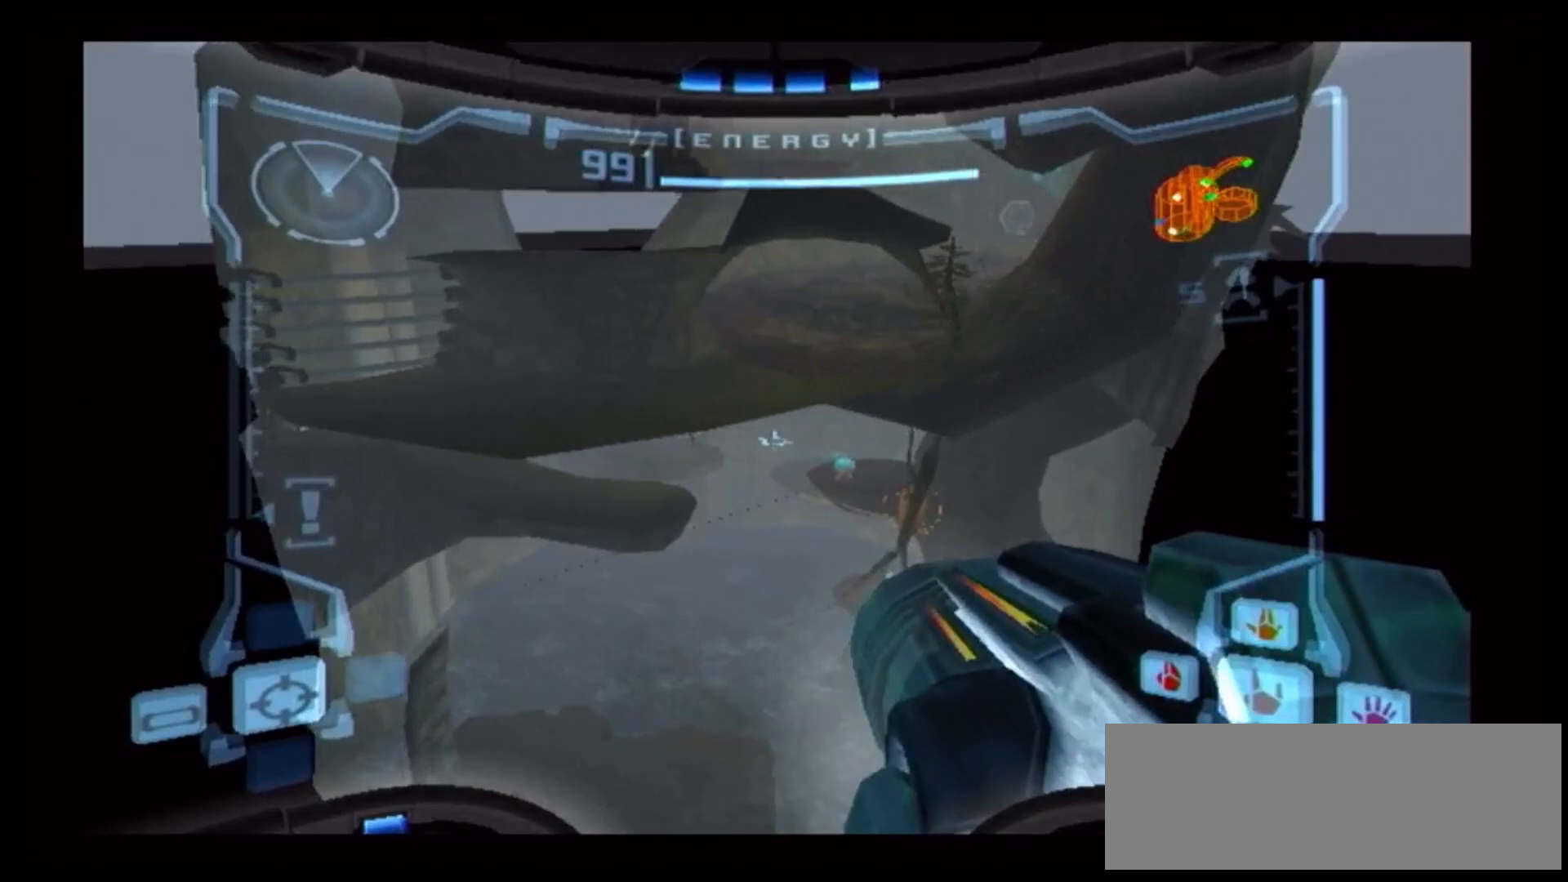
{"dt_ms": 500, "buttons": ["B"], "left_stick": "center", "right_stick": "center"}
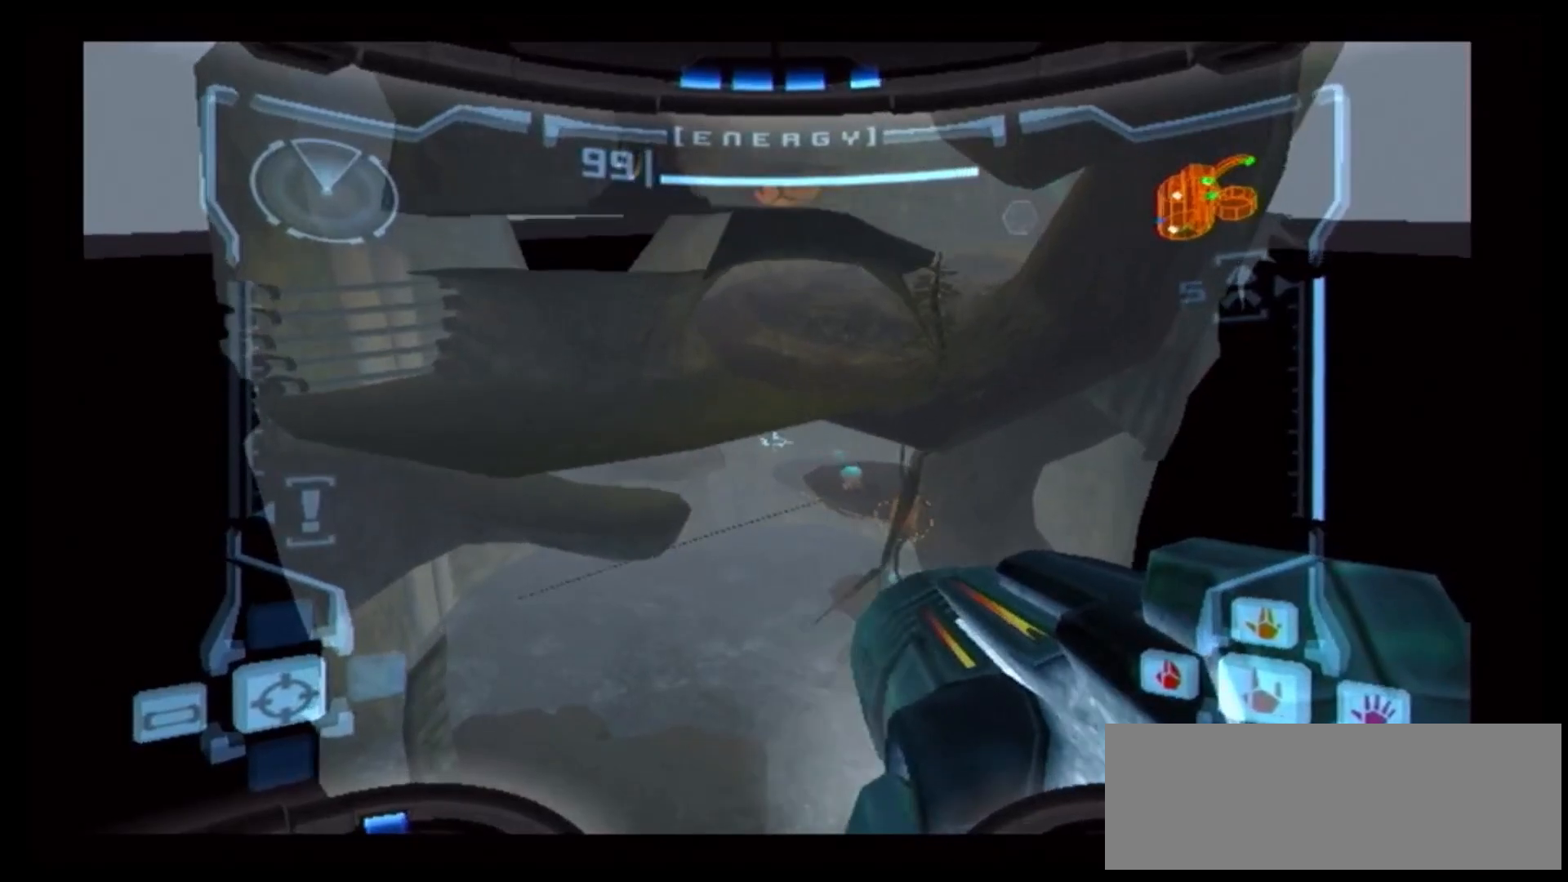
{"dt_ms": 500, "buttons": ["B"], "left_stick": "center", "right_stick": "center"}
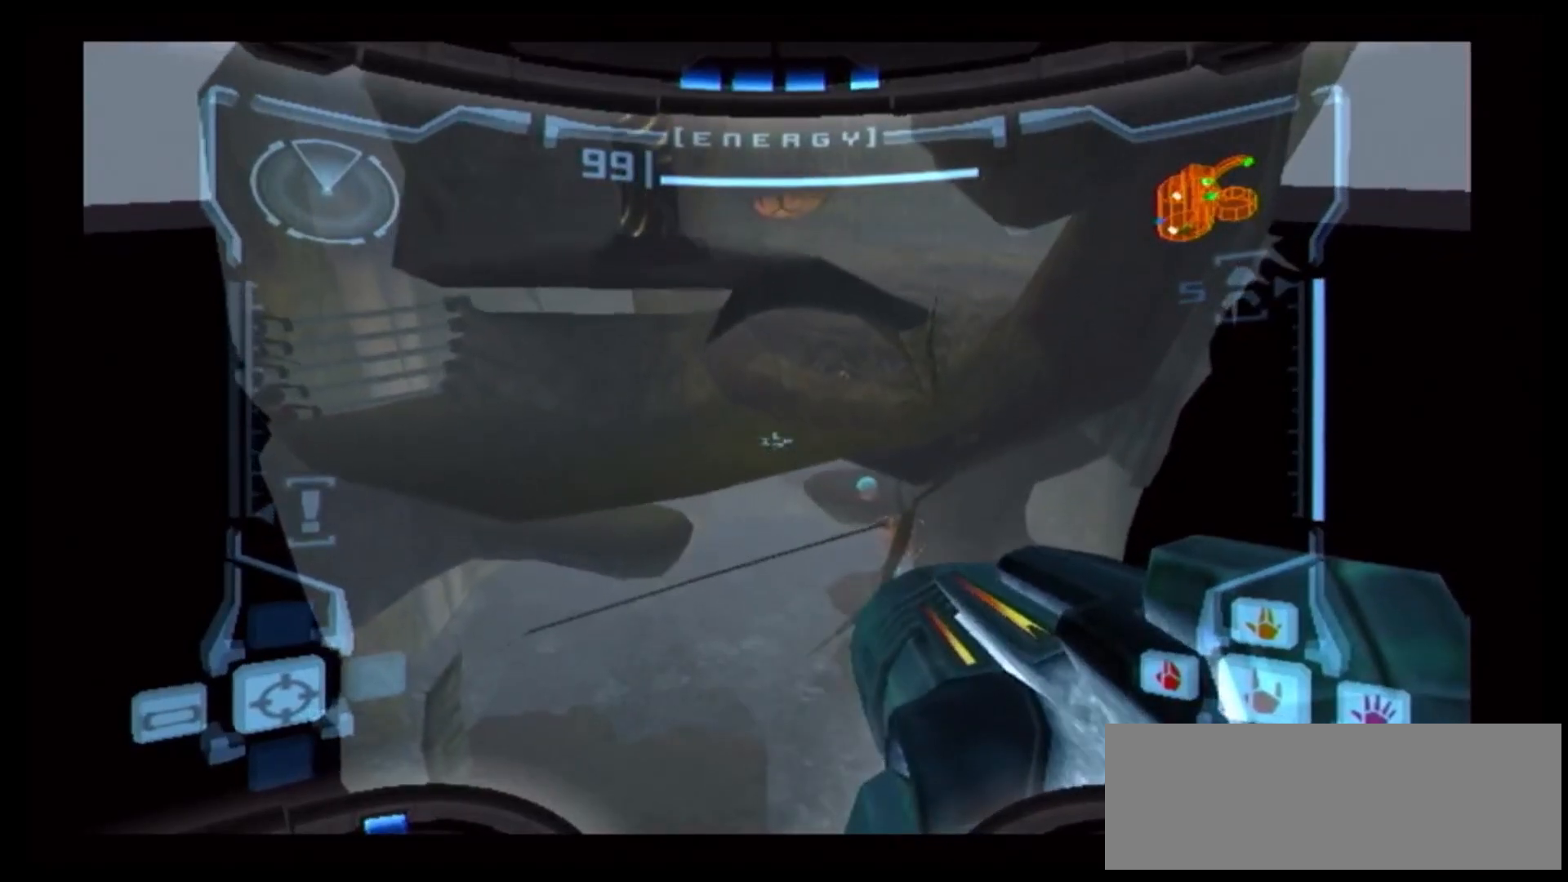
{"dt_ms": 500, "buttons": ["B"], "left_stick": "center", "right_stick": "center", "events": []}
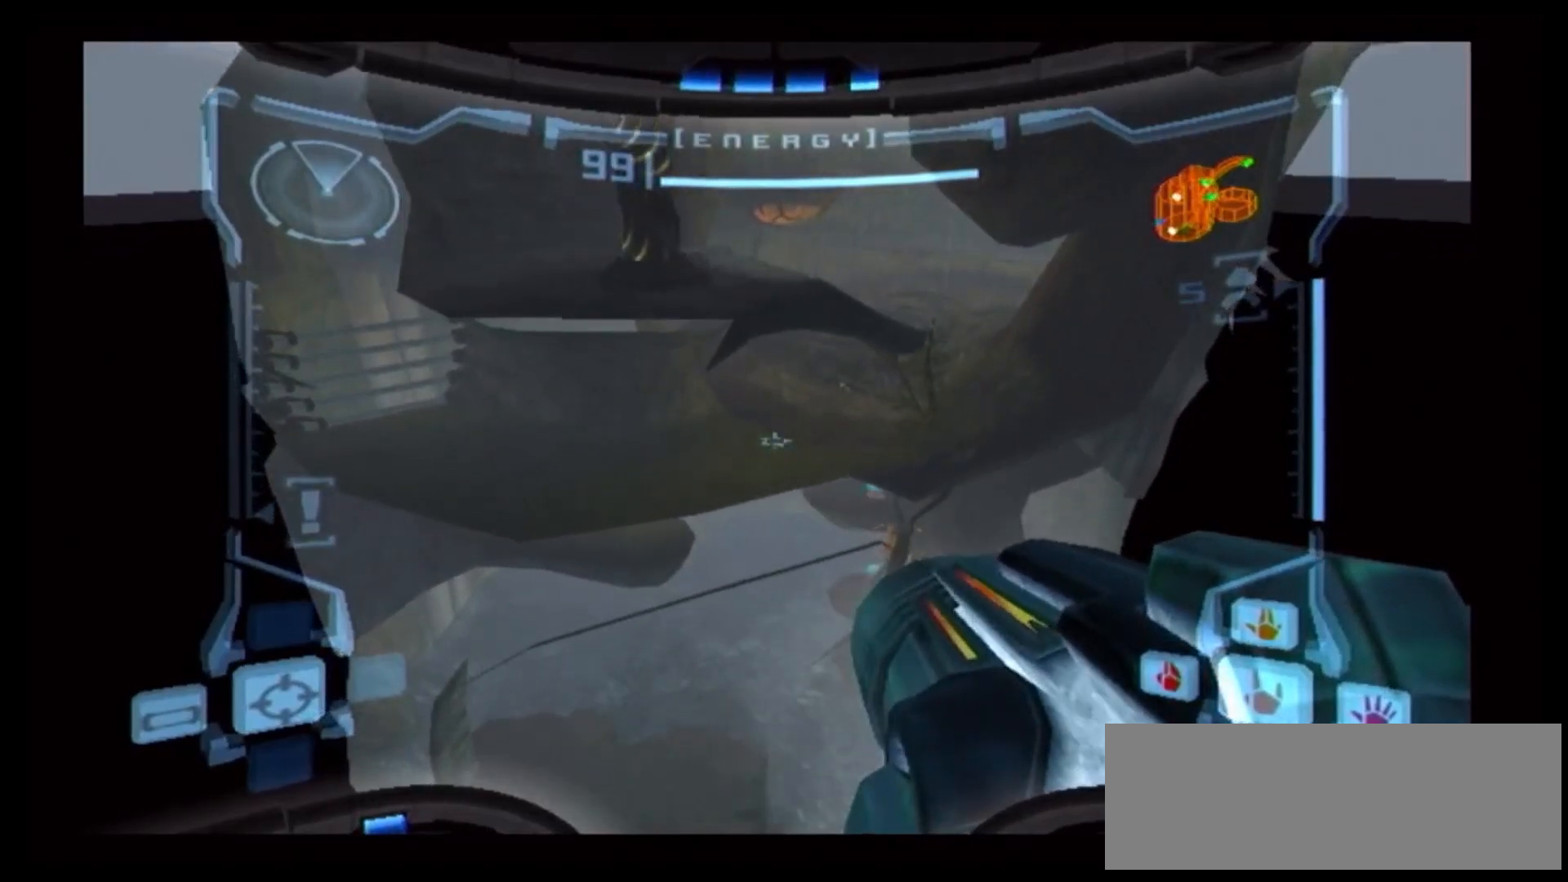
{"dt_ms": 500, "buttons": [], "left_stick": "center", "right_stick": "center", "events": [[100, "left_stick", "left"], [317, "left_stick", "center"], [367, "B", "up"]]}
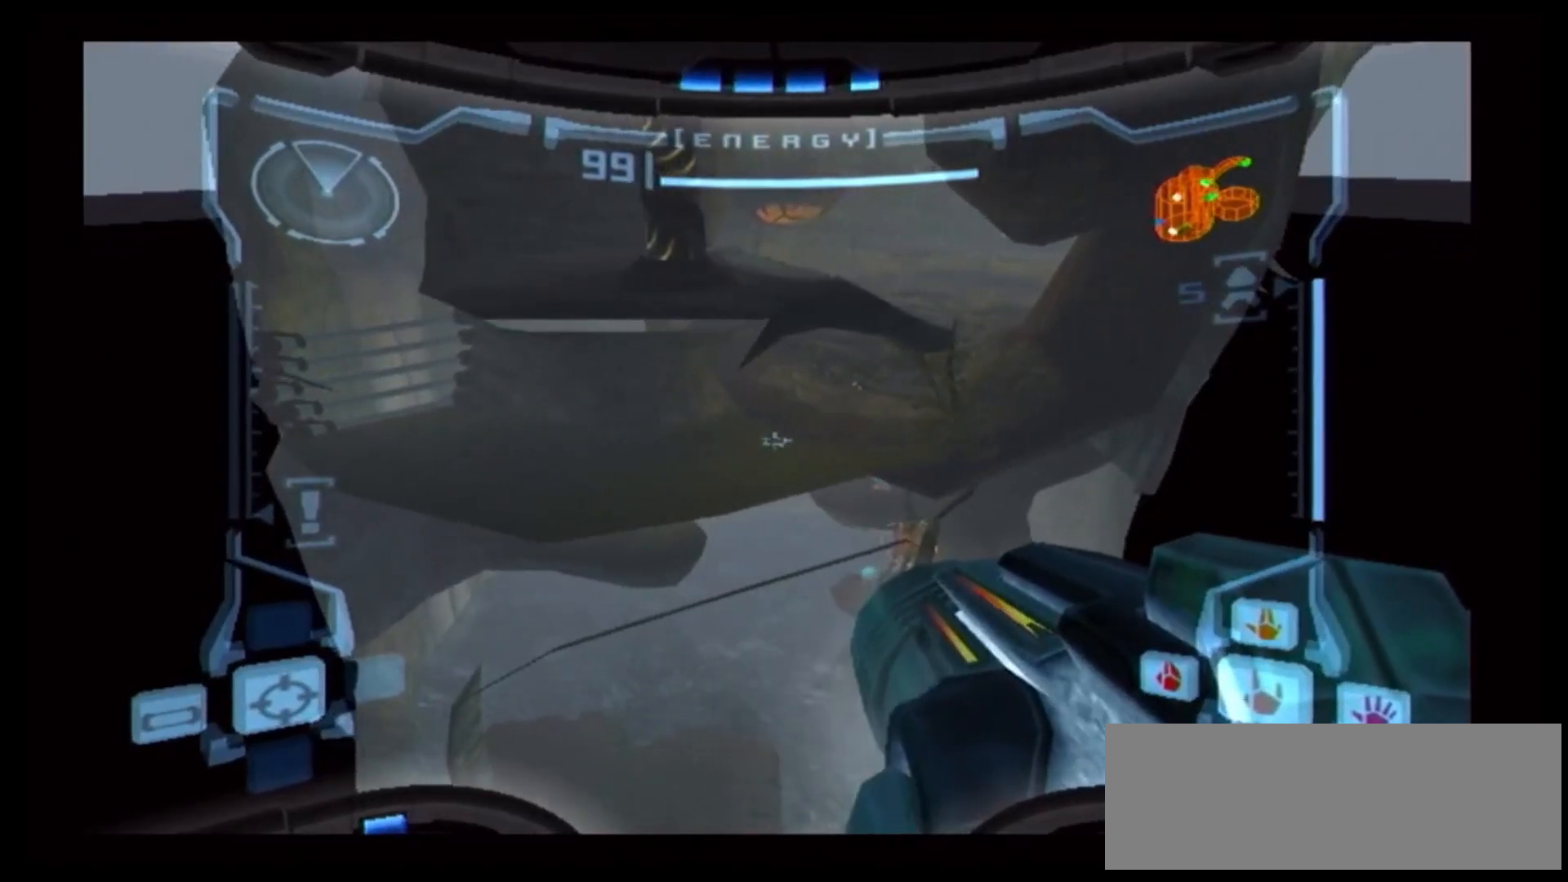
{"dt_ms": 500, "buttons": ["B"], "left_stick": "center", "right_stick": "center", "events": [[100, "left_stick", "right"], [200, "Y", "down"], [233, "B", "down"], [317, "left_stick", "center"], [483, "Y", "up"]]}
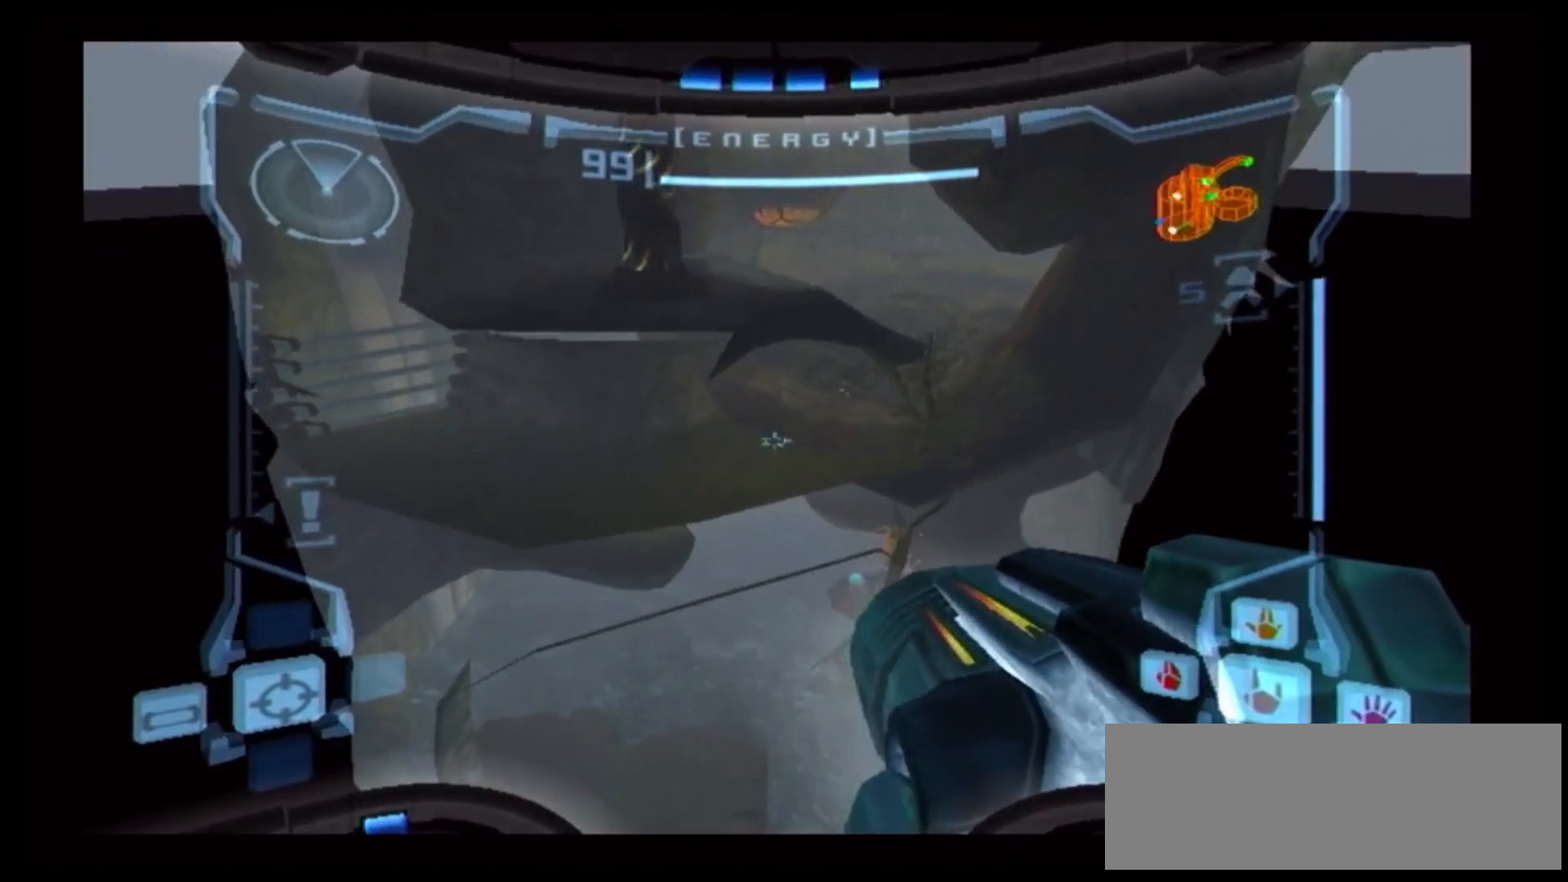
{"dt_ms": 500, "buttons": ["B"], "left_stick": "center", "right_stick": "center", "events": []}
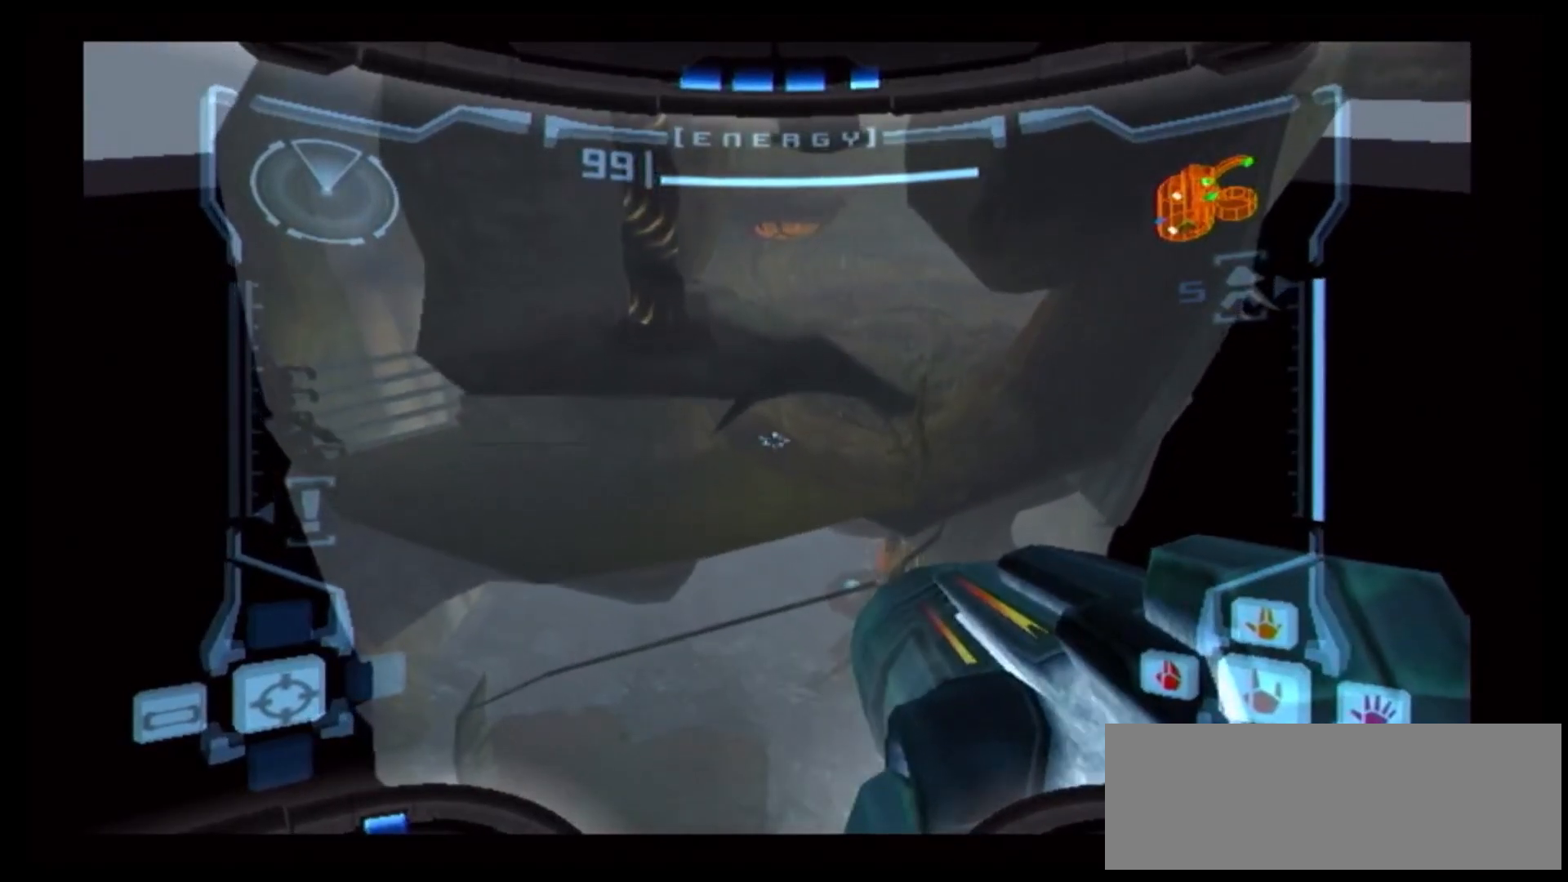
{"dt_ms": 500, "buttons": ["B"], "left_stick": "center", "right_stick": "center", "events": []}
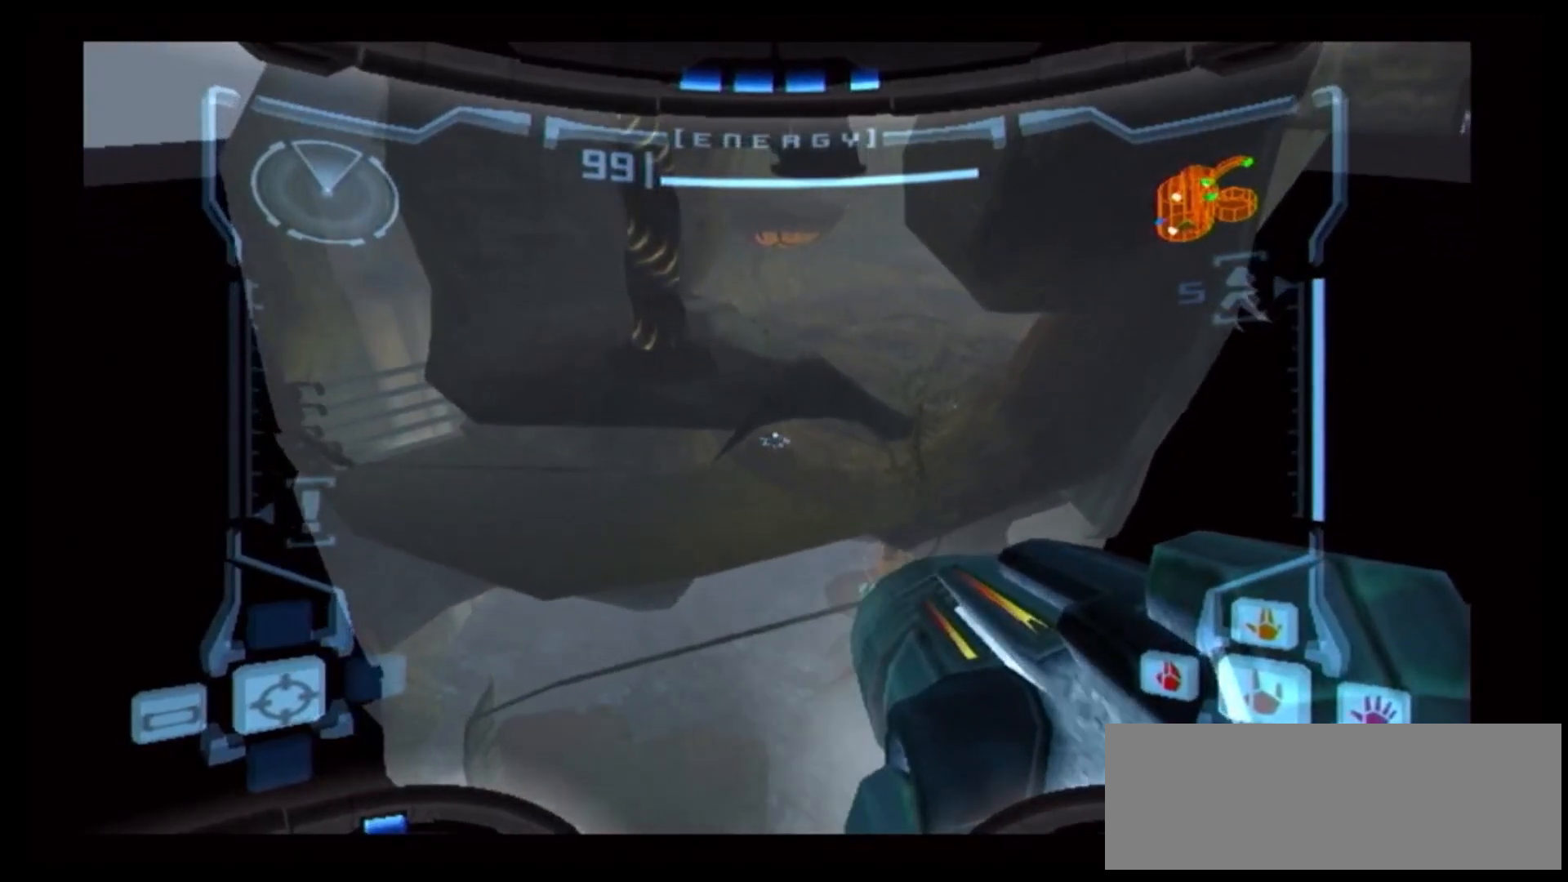
{"dt_ms": 500, "buttons": [], "left_stick": "center", "right_stick": "center", "events": [[167, "left_stick", "left"], [333, "B", "up"], [333, "left_stick", "center"]]}
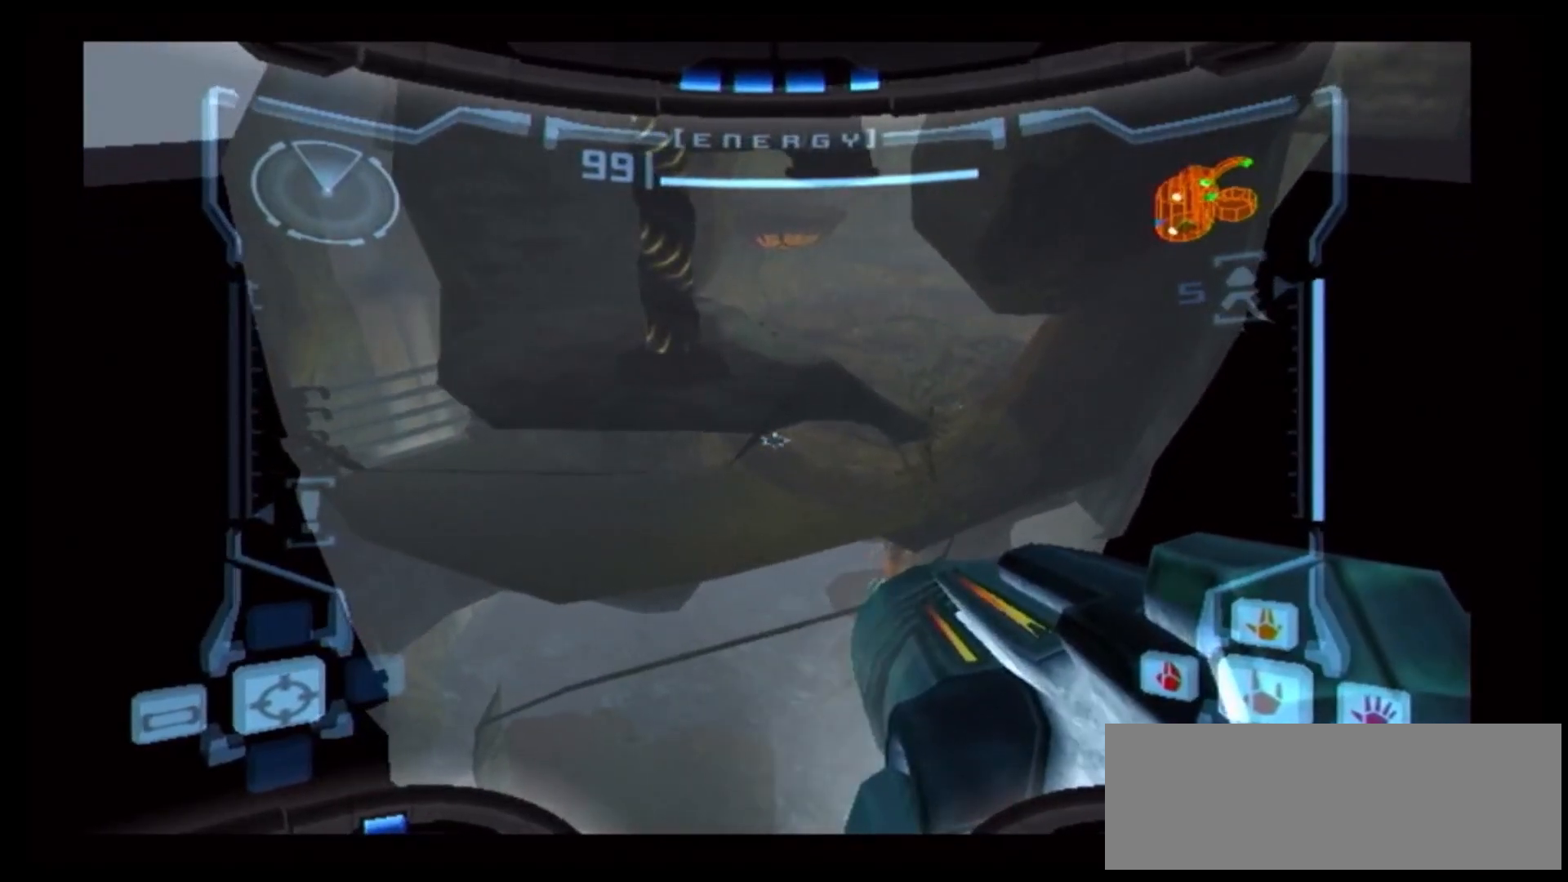
{"dt_ms": 1000, "buttons": ["B"], "left_stick": "center", "right_stick": "center"}
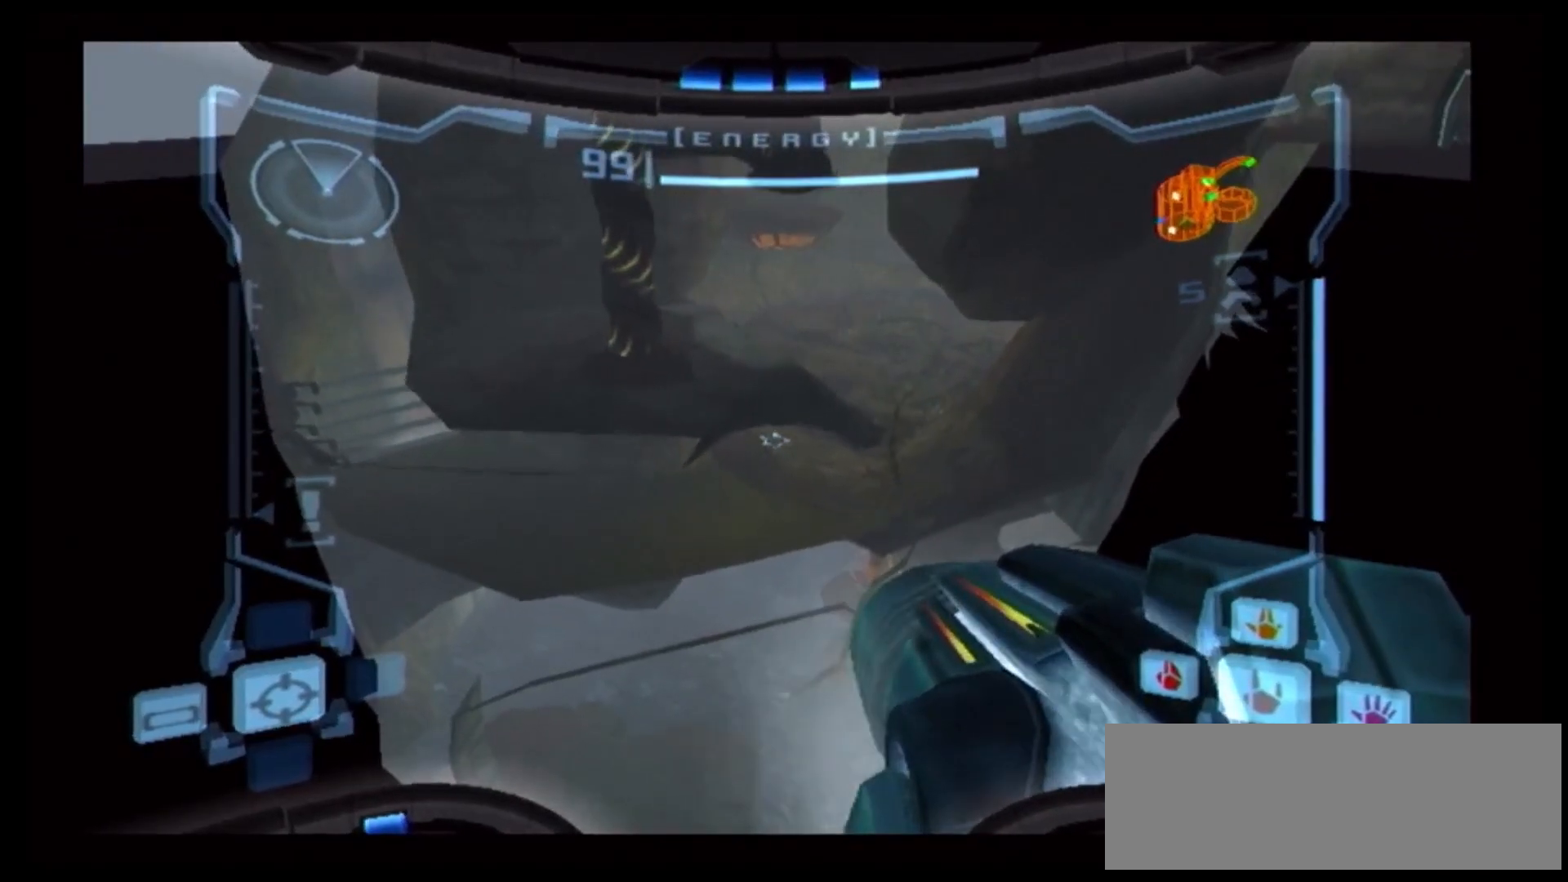
{"dt_ms": 500, "buttons": ["B"], "left_stick": "center", "right_stick": "center", "events": []}
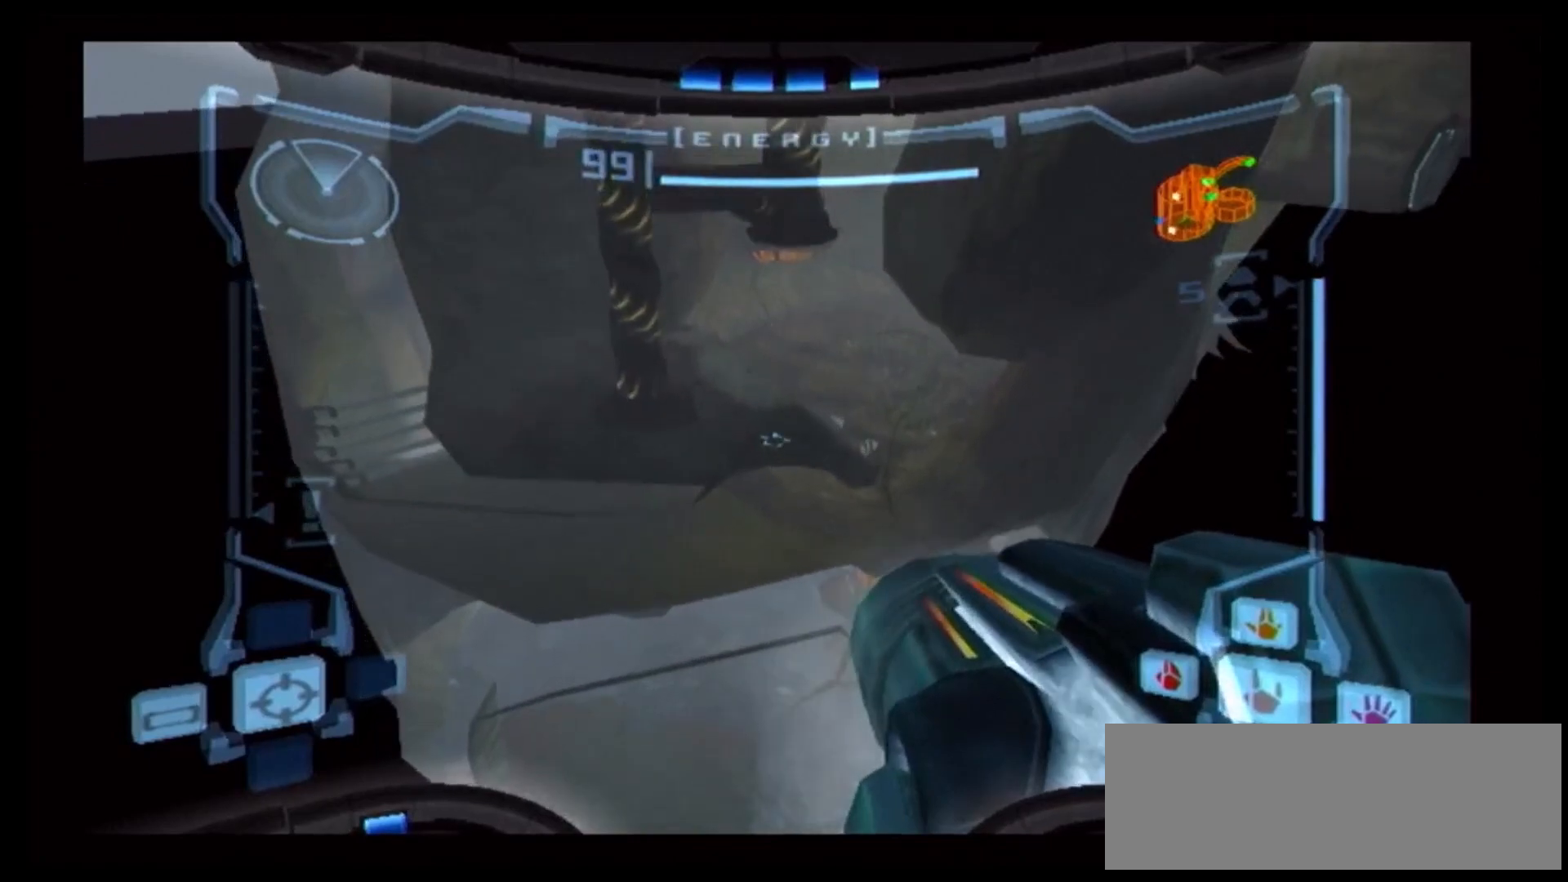
{"dt_ms": 500, "buttons": ["B"], "left_stick": "right", "right_stick": "center"}